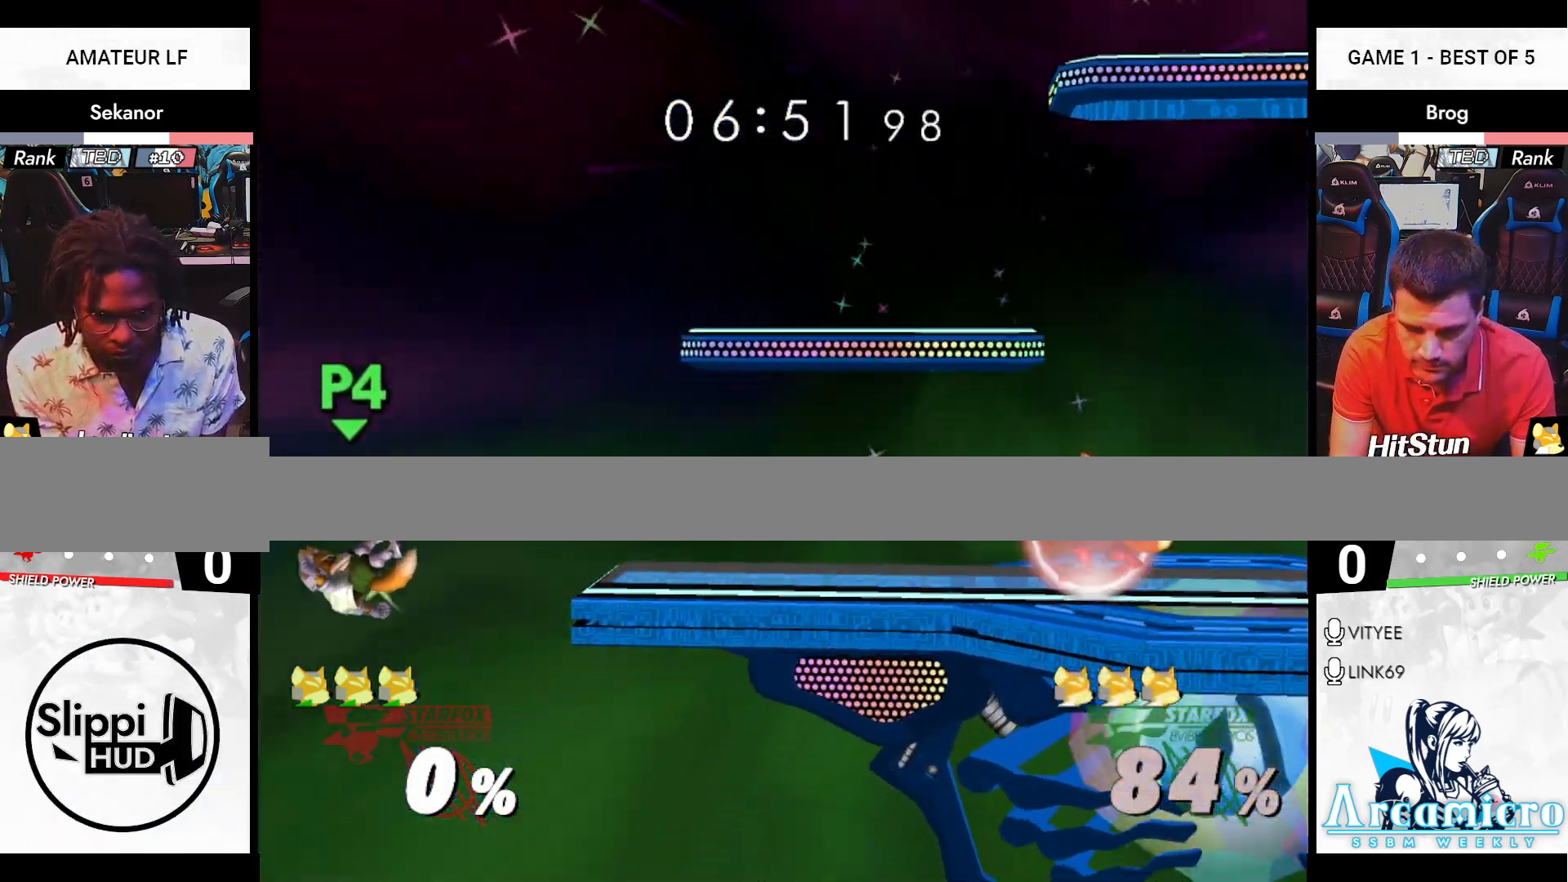
Gameplay with a controller (Nintendo layout); each line is a JSON object with the inputs held at the frame after it. "events" lists button and stick changes between this image and that frame as [ms after this image, input, new state], when the widget could be followed in between. Not read: L3 R3 Y.
{"buttons": [], "left_stick": "left", "right_stick": "center", "events": [[16, "left_stick", "left"], [50, "X", "down"], [83, "left_stick", "down-left"], [133, "R1", "down"], [183, "X", "up"], [216, "left_stick", "left"], [250, "R1", "up"]]}
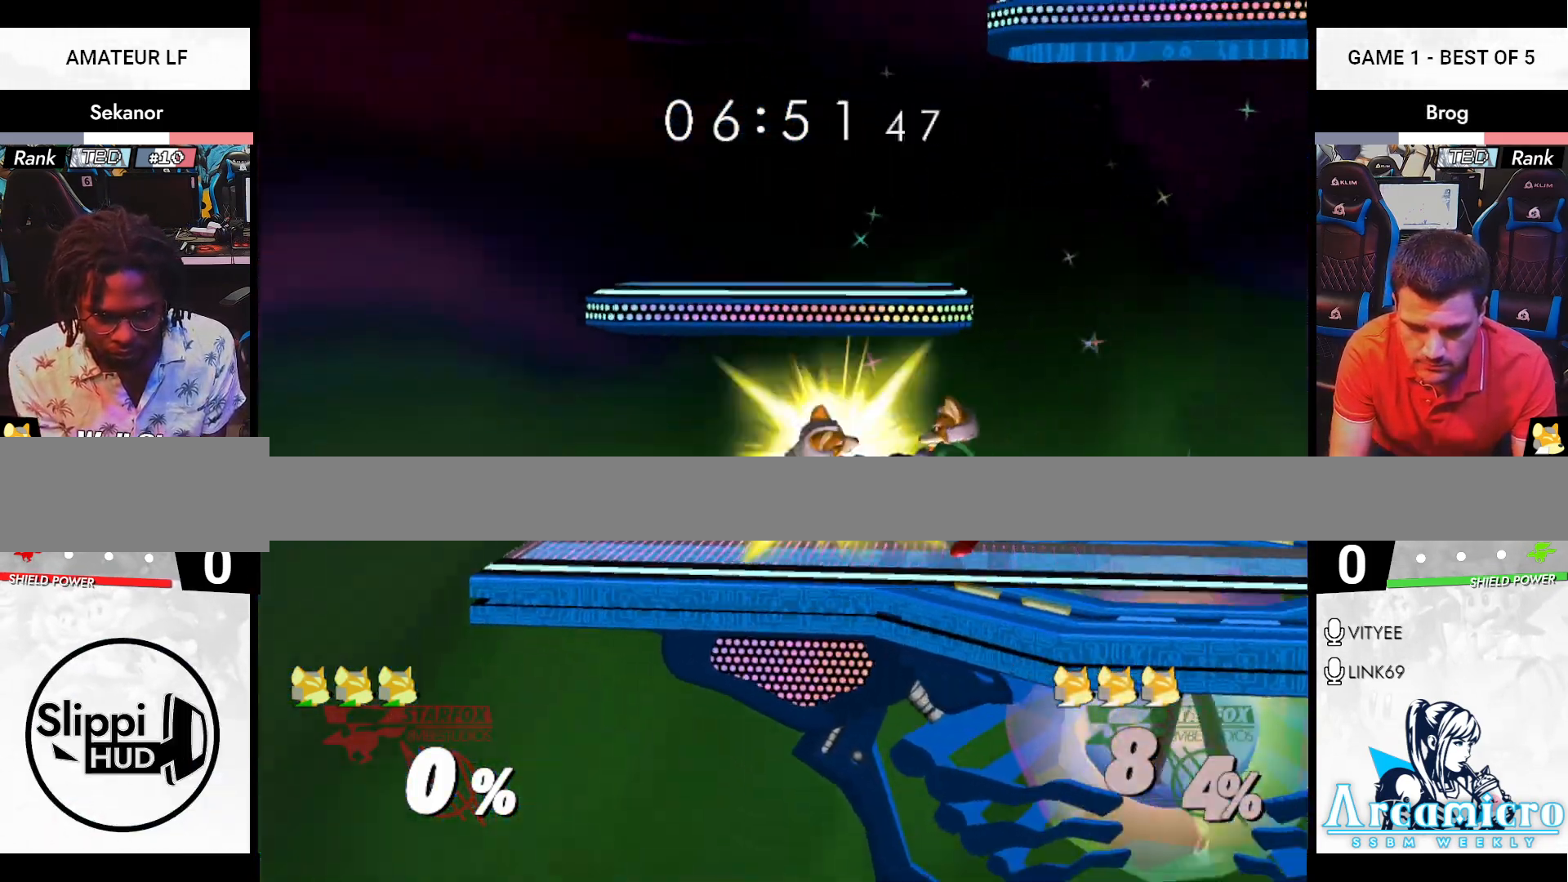
{"buttons": [], "left_stick": "left", "right_stick": "center", "events": [[100, "A", "down"], [117, "A", "up"], [234, "A", "down"], [234, "X", "down"], [250, "X", "up"], [267, "A", "up"]]}
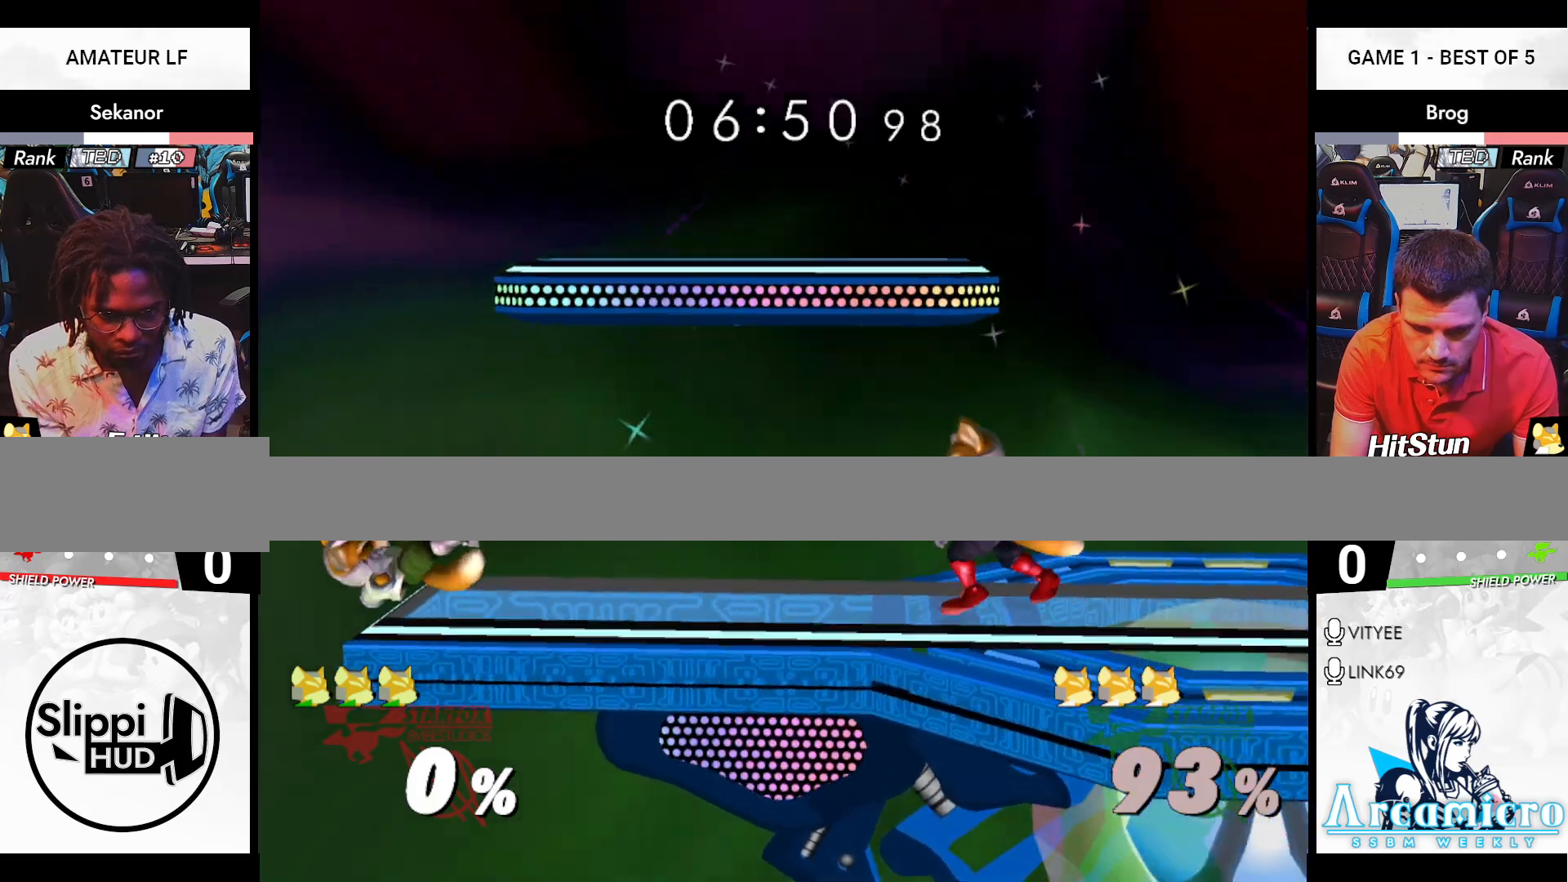
{"buttons": [], "left_stick": "center", "right_stick": "center", "events": [[417, "left_stick", "center"]]}
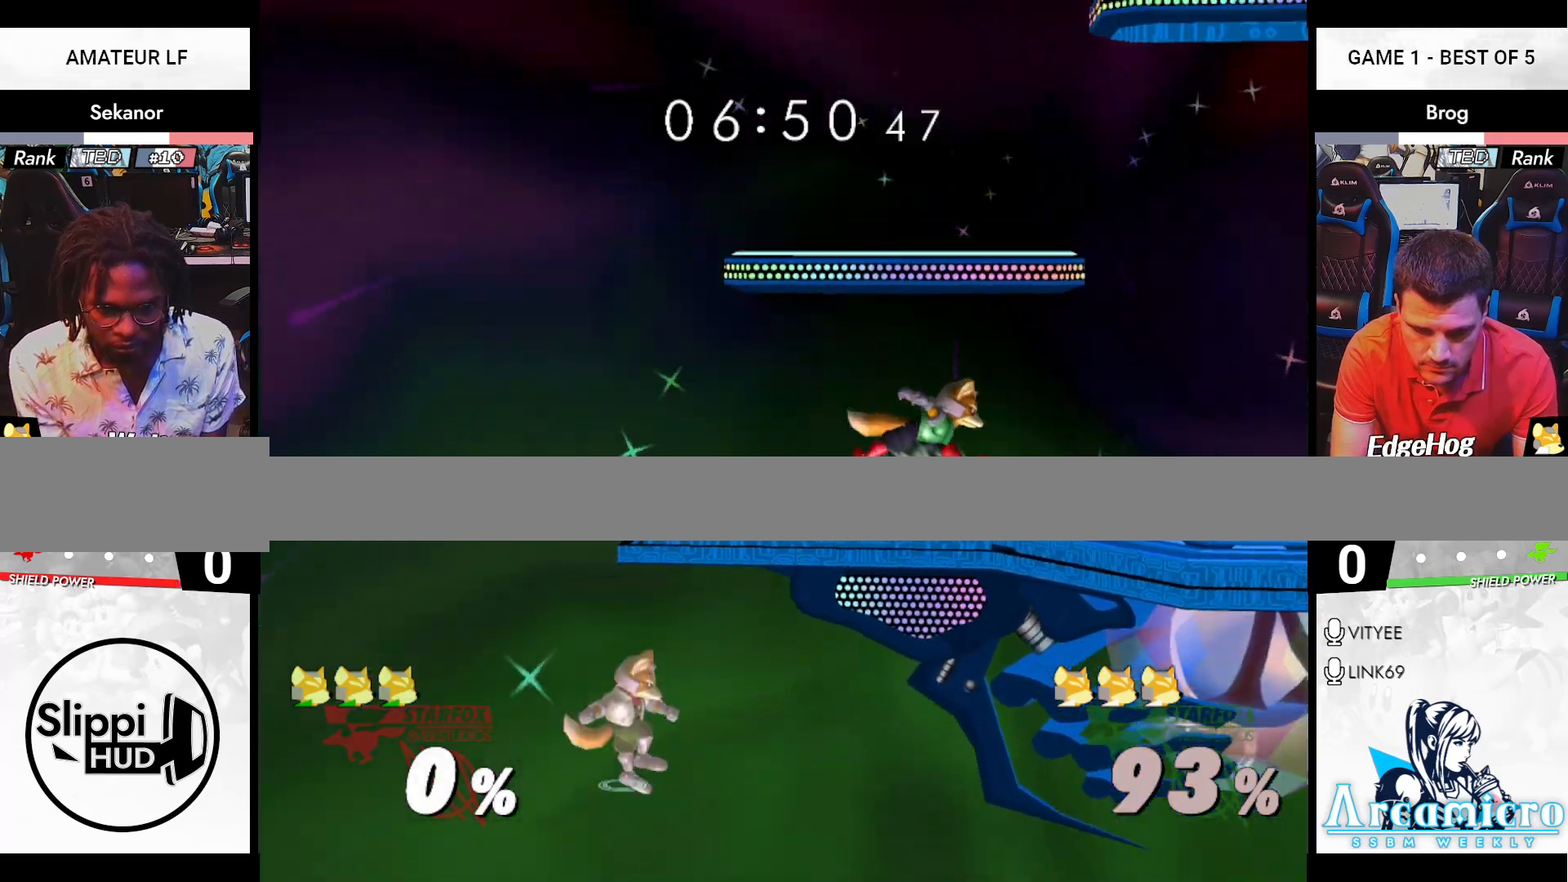
{"buttons": ["A"], "left_stick": "left", "right_stick": "center", "events": [[67, "left_stick", "right"], [167, "left_stick", "center"], [217, "A", "down"], [217, "left_stick", "left"]]}
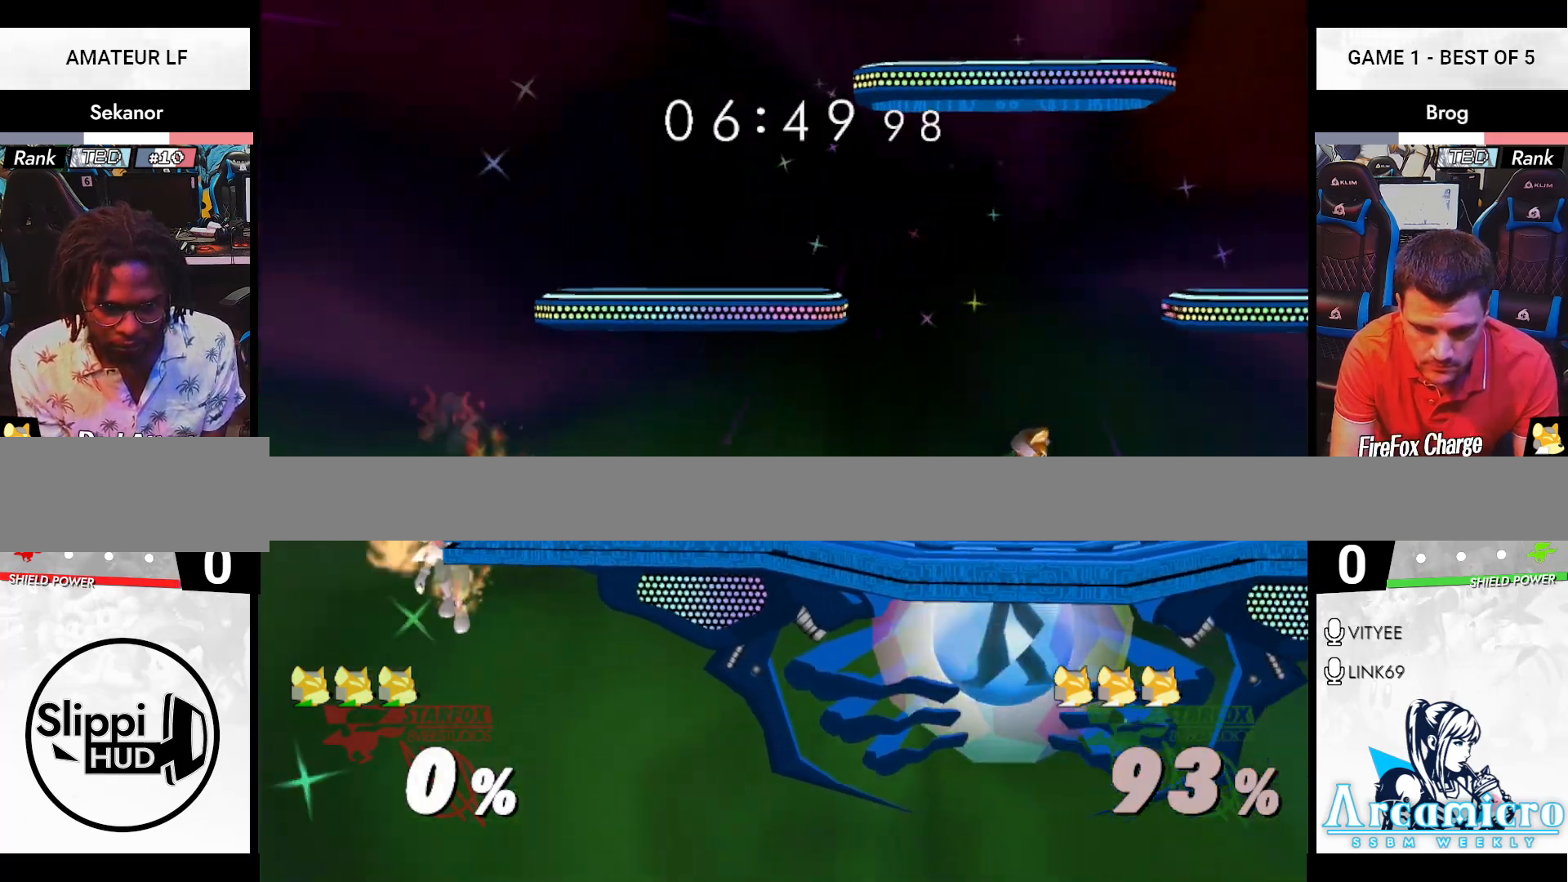
{"buttons": [], "left_stick": "left", "right_stick": "center", "events": [[83, "A", "up"], [133, "left_stick", "center"], [467, "left_stick", "left"]]}
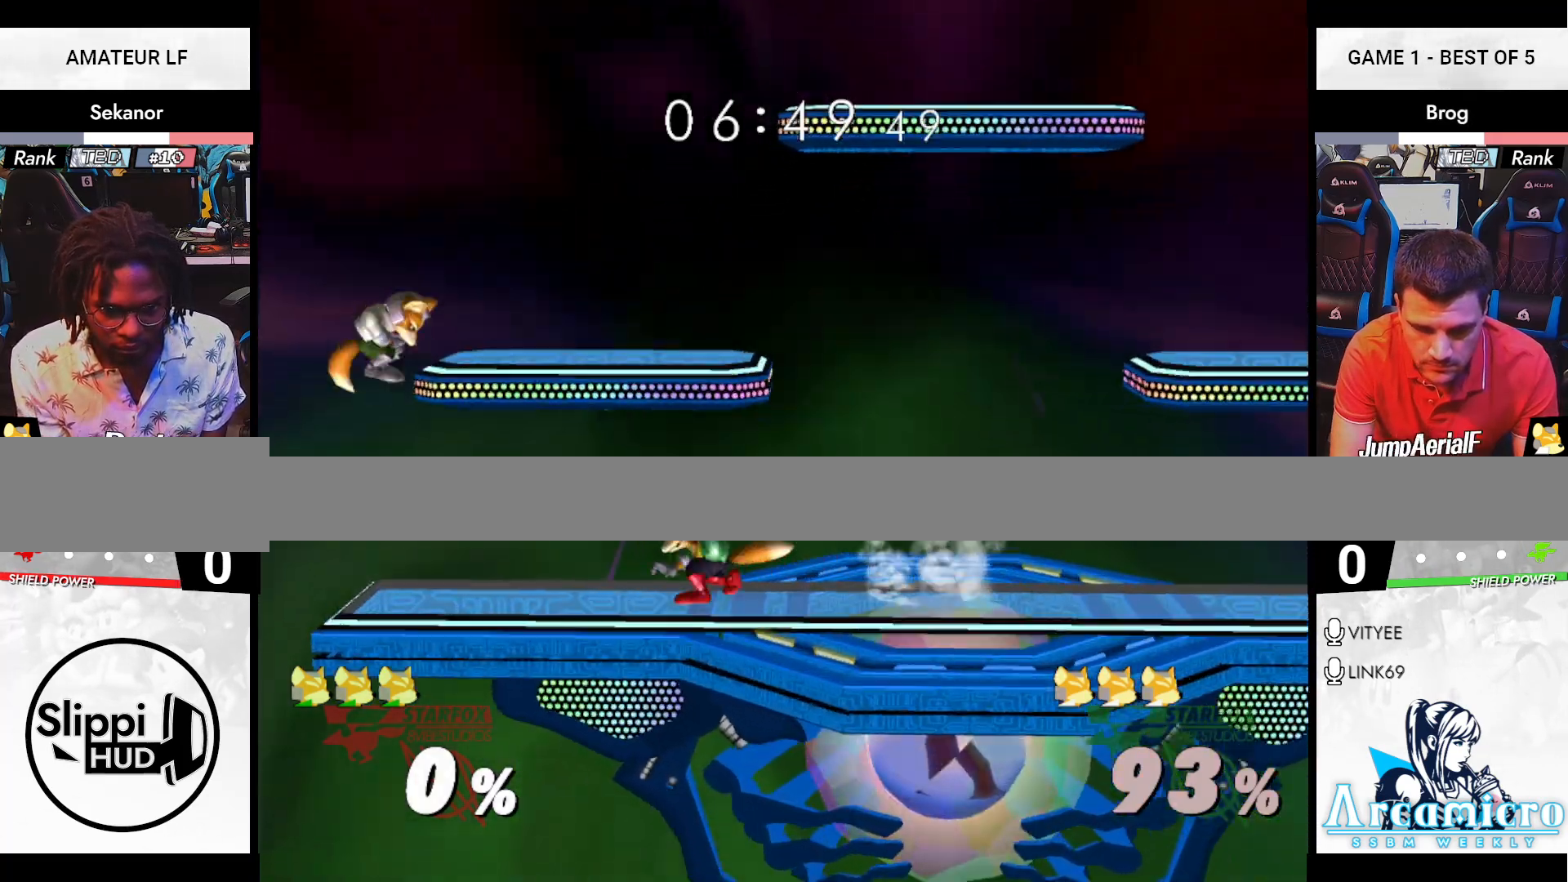
{"buttons": [], "left_stick": "right", "right_stick": "center", "events": [[134, "X", "down"], [184, "X", "up"], [200, "left_stick", "center"], [250, "A", "down"], [317, "A", "up"], [367, "A", "down"], [417, "A", "up"], [417, "left_stick", "up"], [484, "left_stick", "right"]]}
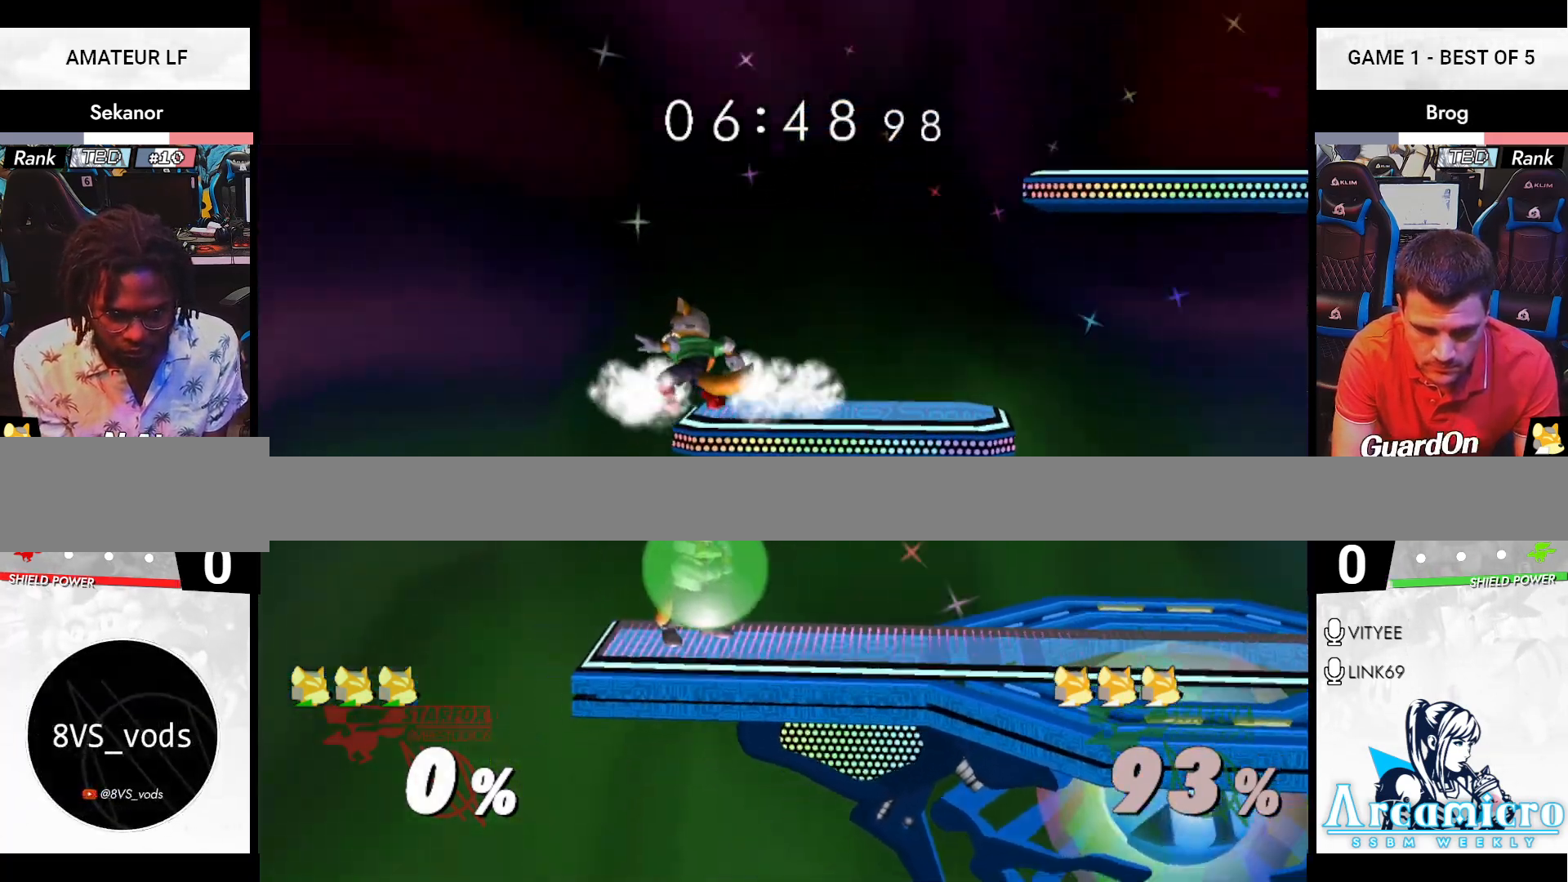
{"buttons": [], "left_stick": "right", "right_stick": "center", "events": [[16, "A", "down"], [16, "left_stick", "down"], [50, "A", "up"], [50, "R1", "down"], [116, "R1", "up"], [166, "left_stick", "center"], [250, "left_stick", "right"], [283, "X", "down"], [400, "X", "up"]]}
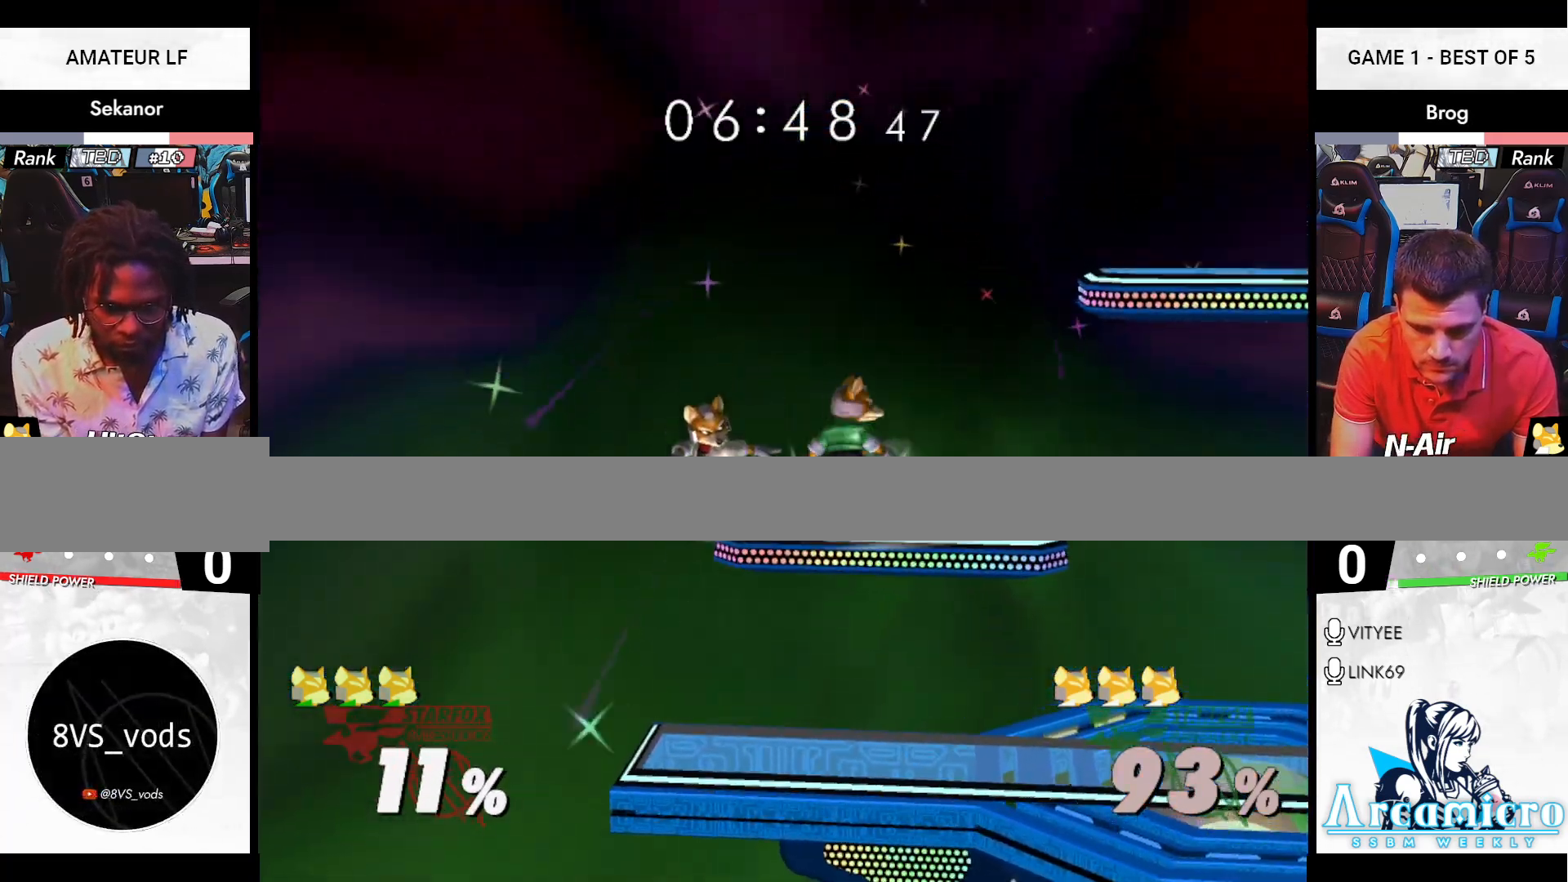
{"buttons": [], "left_stick": "center", "right_stick": "center", "events": [[184, "left_stick", "center"], [250, "A", "down"], [317, "A", "up"]]}
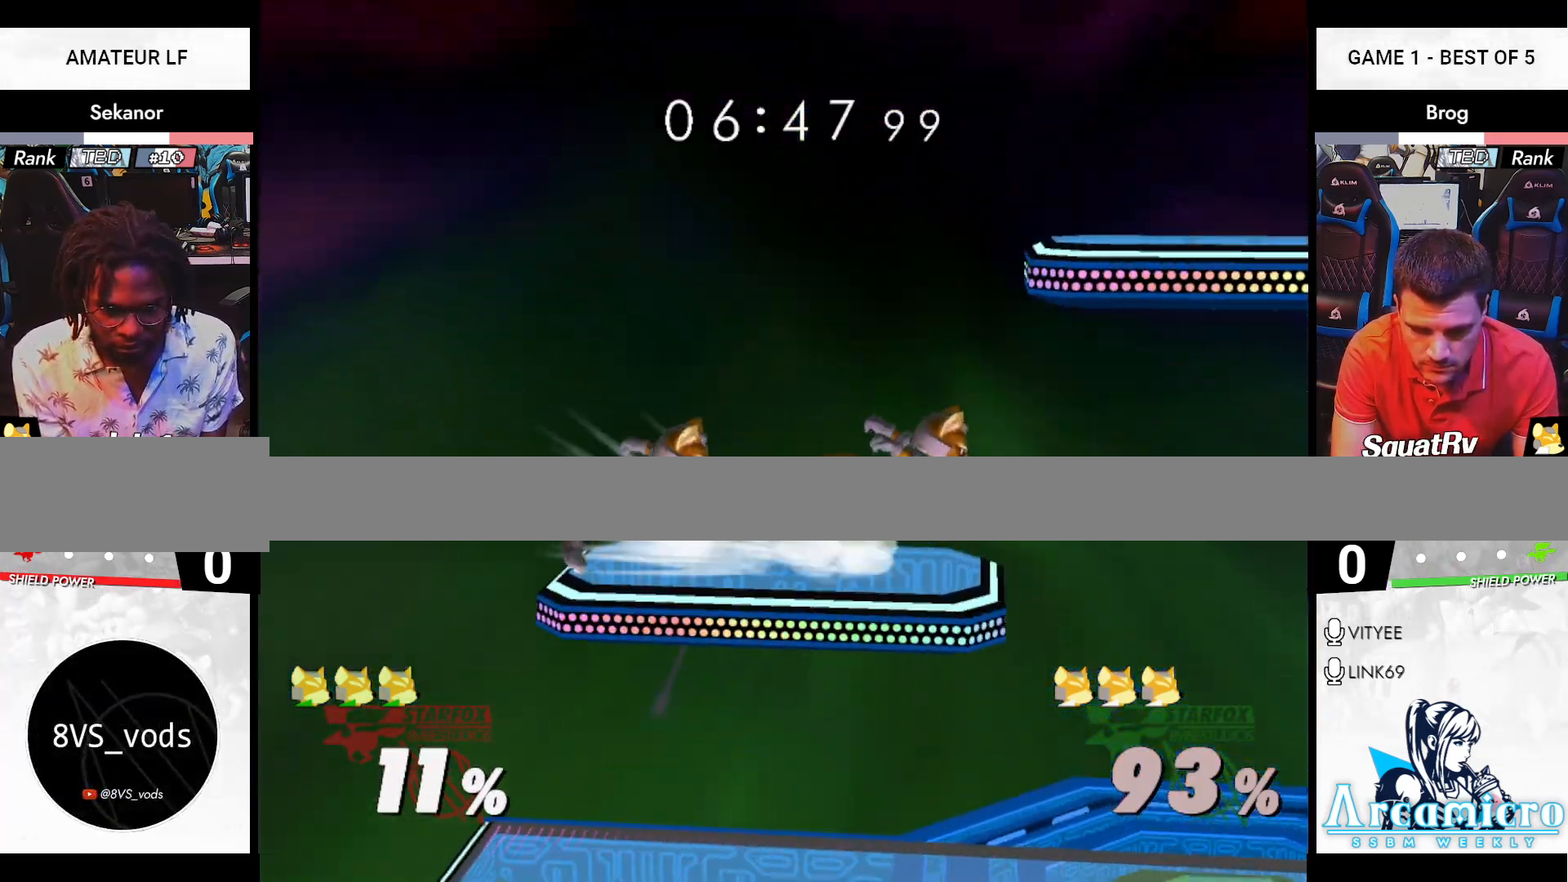
{"buttons": [], "left_stick": "right", "right_stick": "center", "events": [[33, "left_stick", "right"], [300, "left_stick", "down-left"], [433, "left_stick", "center"], [500, "left_stick", "right"]]}
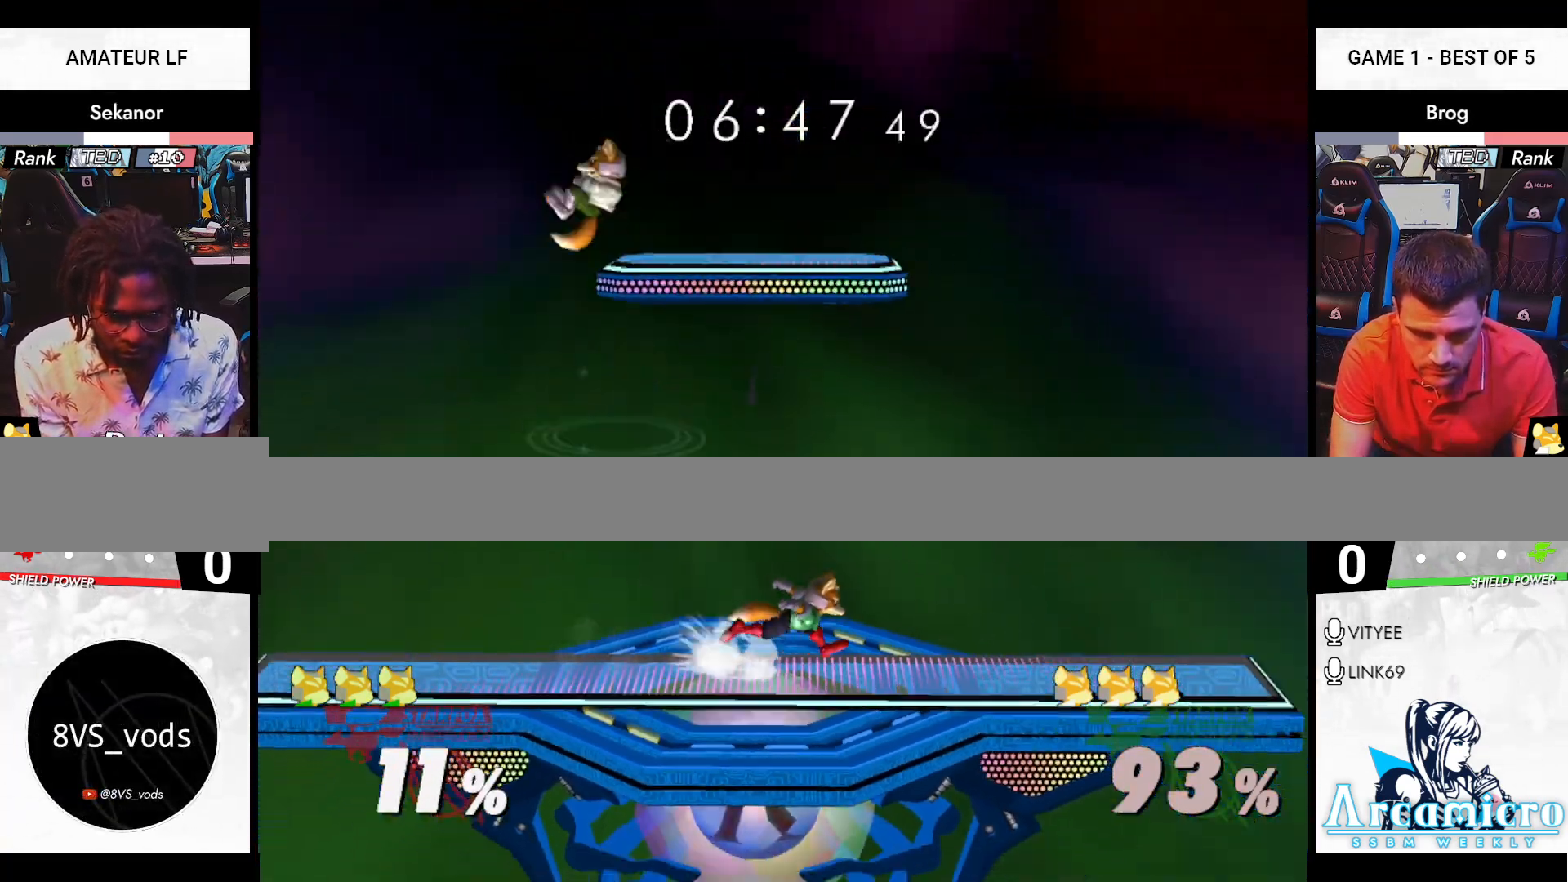
{"buttons": [], "left_stick": "left", "right_stick": "center", "events": [[100, "left_stick", "center"], [167, "R1", "down"], [267, "X", "down"], [317, "left_stick", "left"], [400, "R1", "up"], [400, "X", "up"]]}
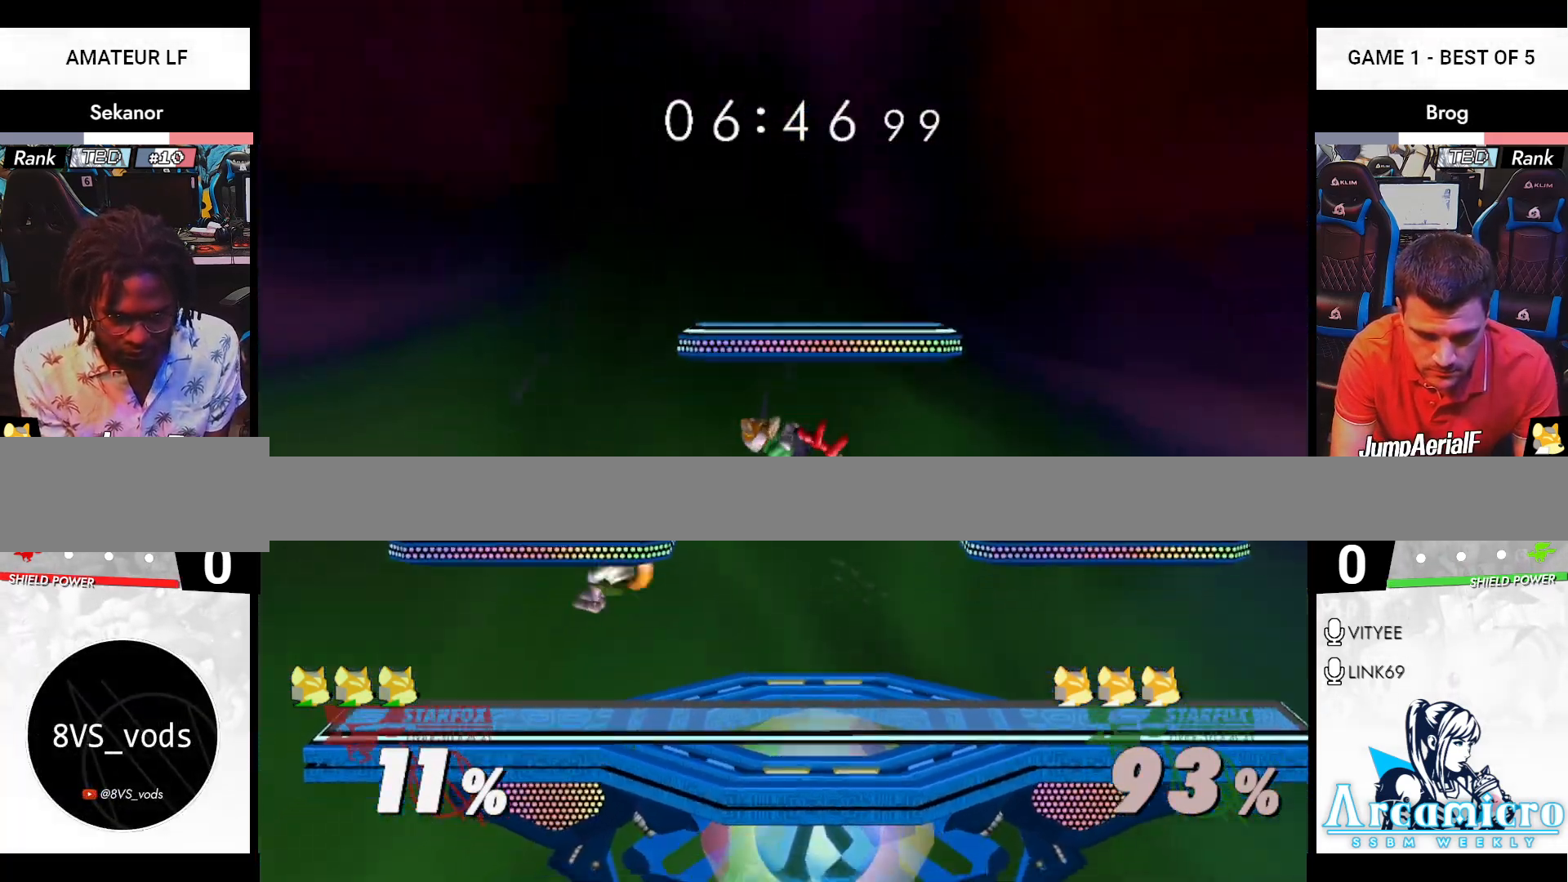
{"buttons": [], "left_stick": "center", "right_stick": "center", "events": [[200, "A", "down"], [267, "A", "up"], [317, "left_stick", "down"], [383, "A", "down"], [383, "R1", "down"], [417, "A", "up"], [417, "left_stick", "left"], [467, "R1", "up"], [500, "left_stick", "center"]]}
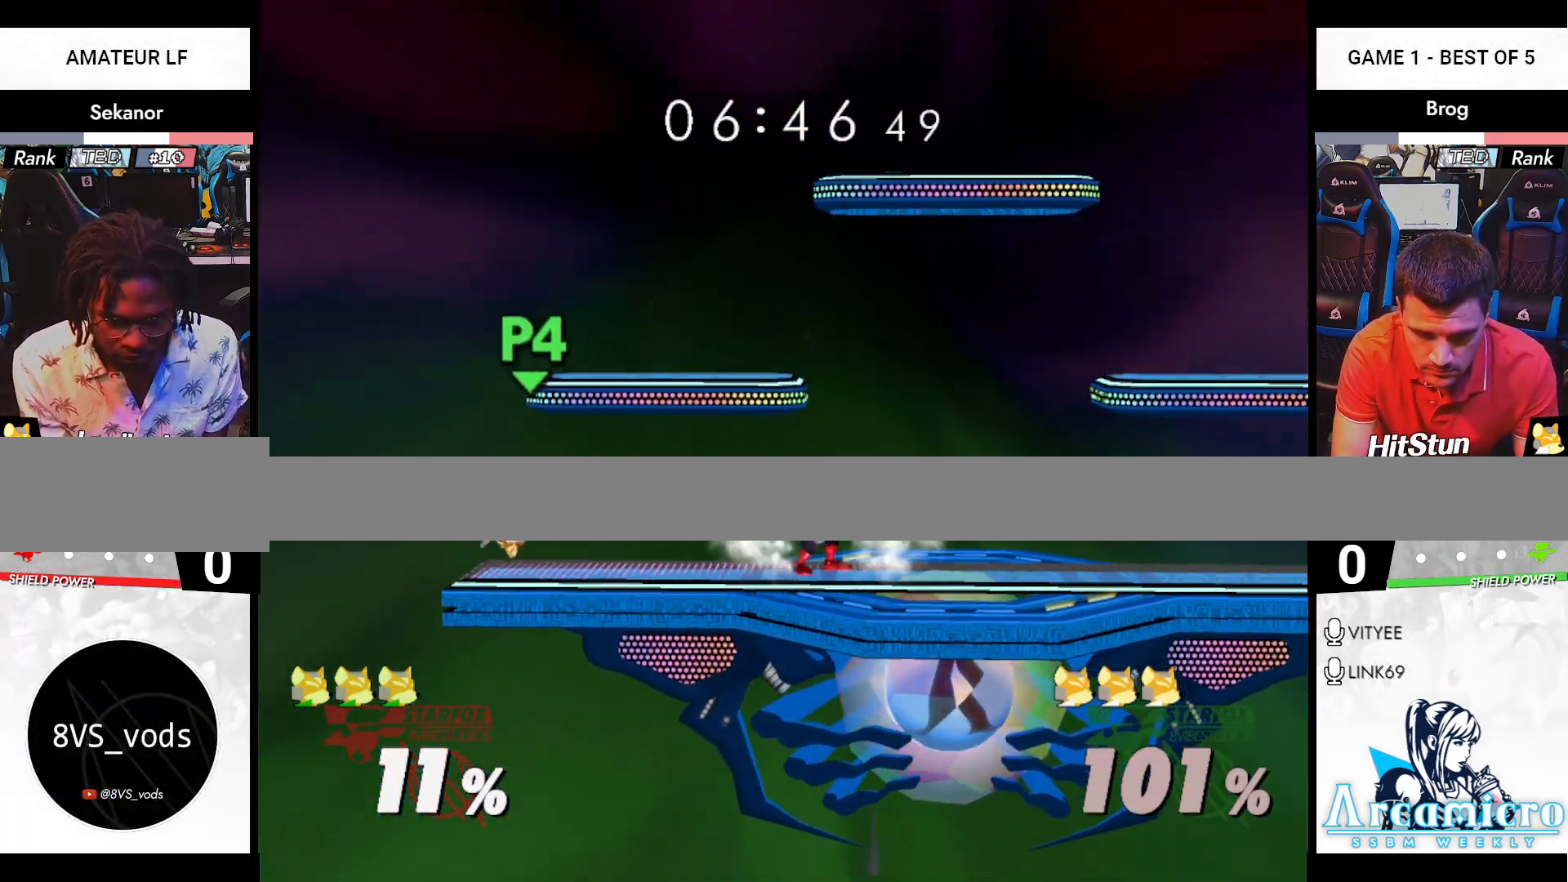
{"buttons": ["X", "R1"], "left_stick": "down-left", "right_stick": "center", "events": [[217, "left_stick", "left"], [417, "X", "down"], [451, "left_stick", "down-left"], [467, "R1", "down"]]}
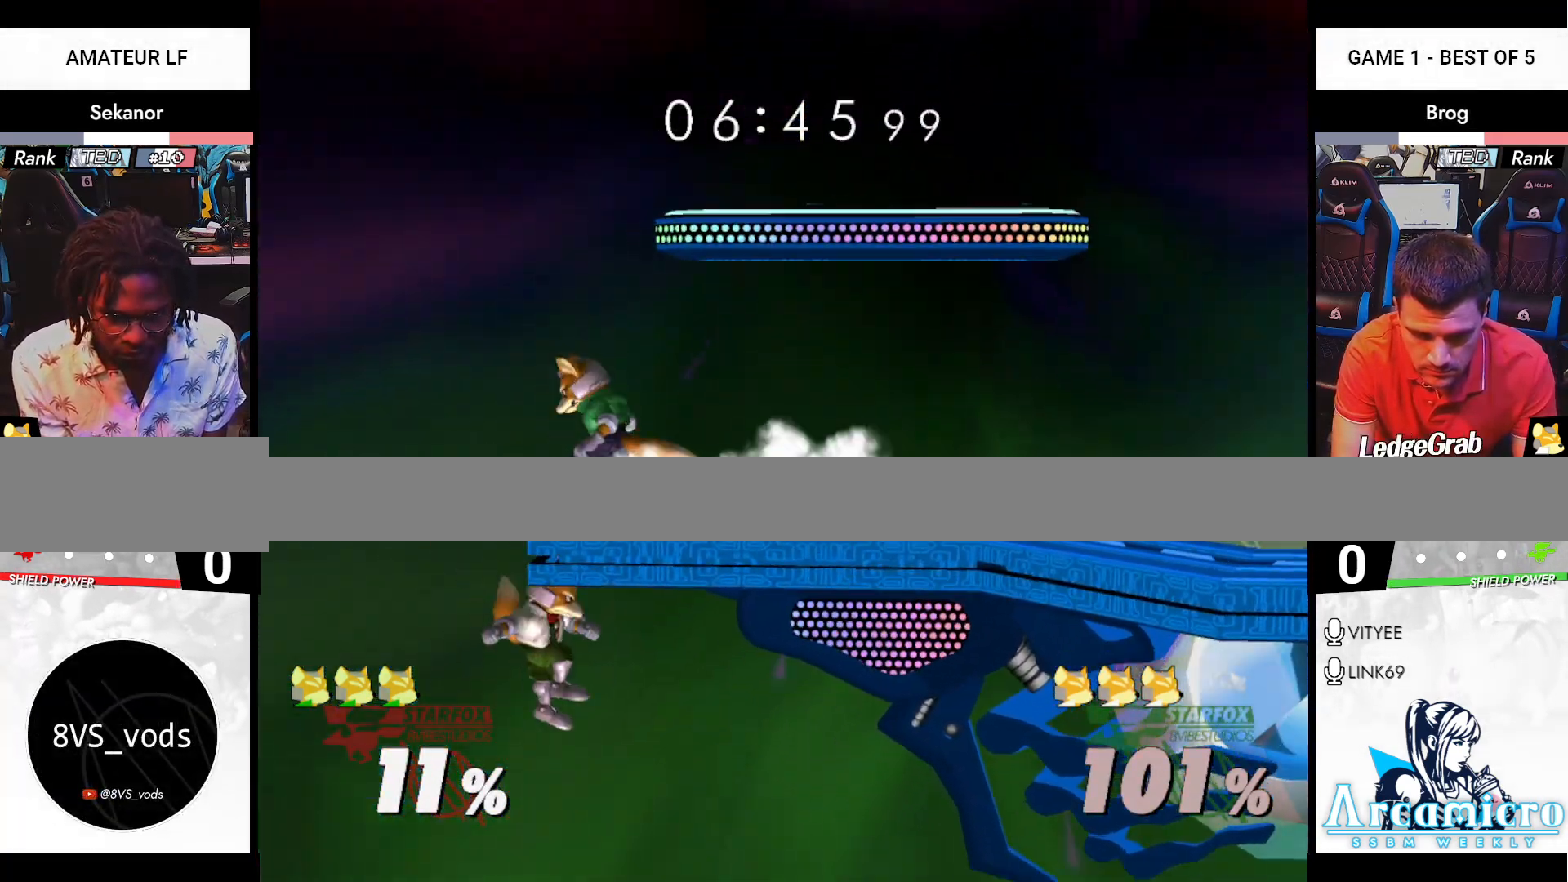
{"buttons": [], "left_stick": "right", "right_stick": "center", "events": [[16, "X", "up"], [100, "R1", "up"], [100, "left_stick", "center"], [216, "left_stick", "right"]]}
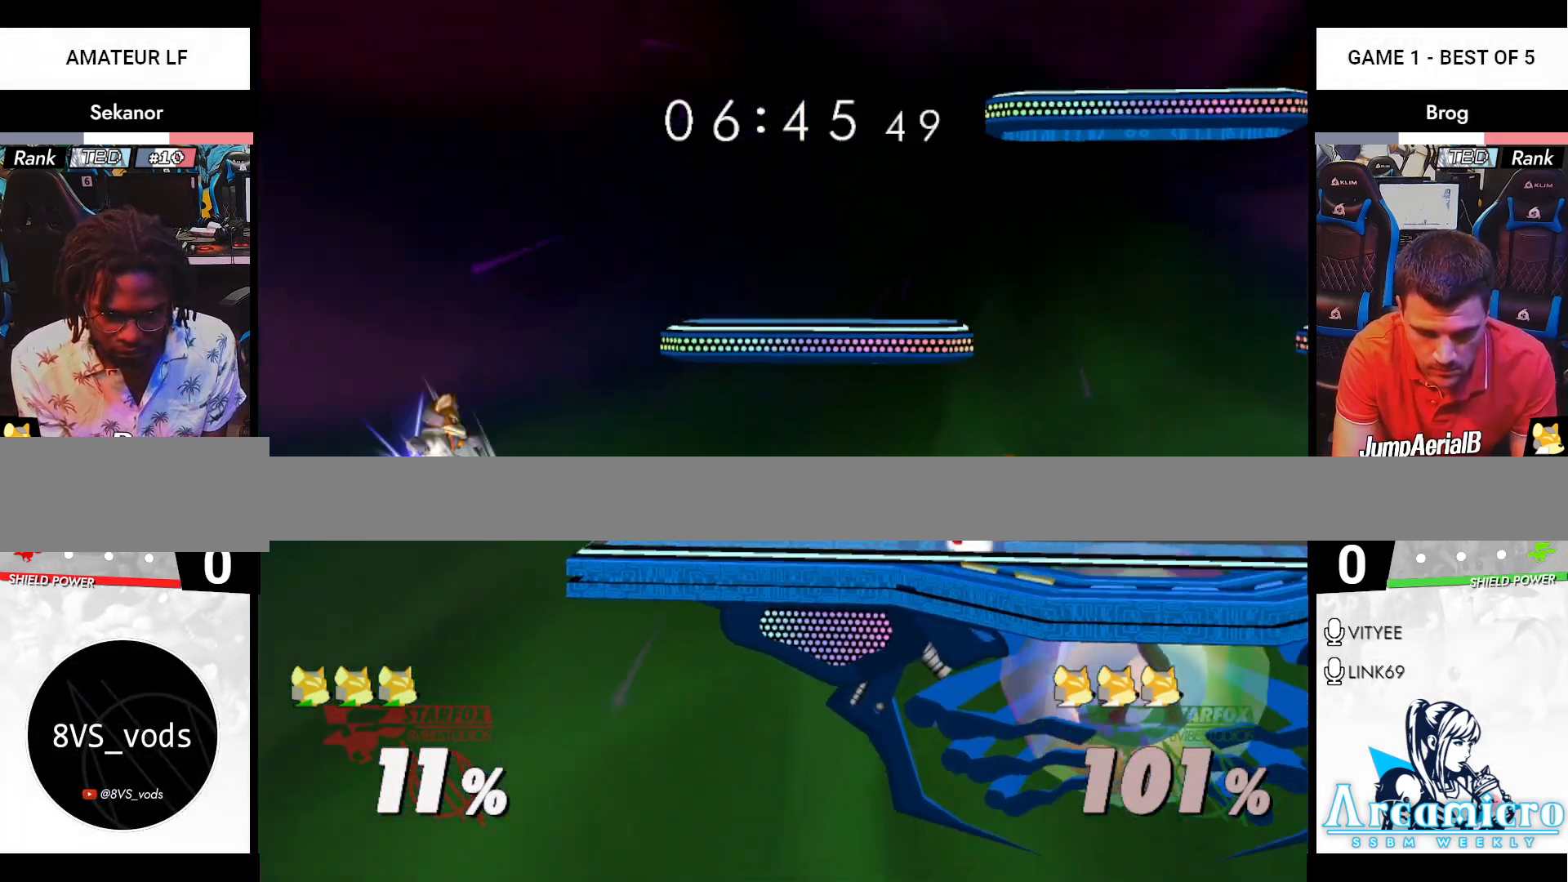
{"buttons": [], "left_stick": "center", "right_stick": "center", "events": [[50, "X", "down"], [50, "left_stick", "down"], [117, "R1", "down"], [200, "X", "up"], [234, "R1", "up"], [284, "left_stick", "center"]]}
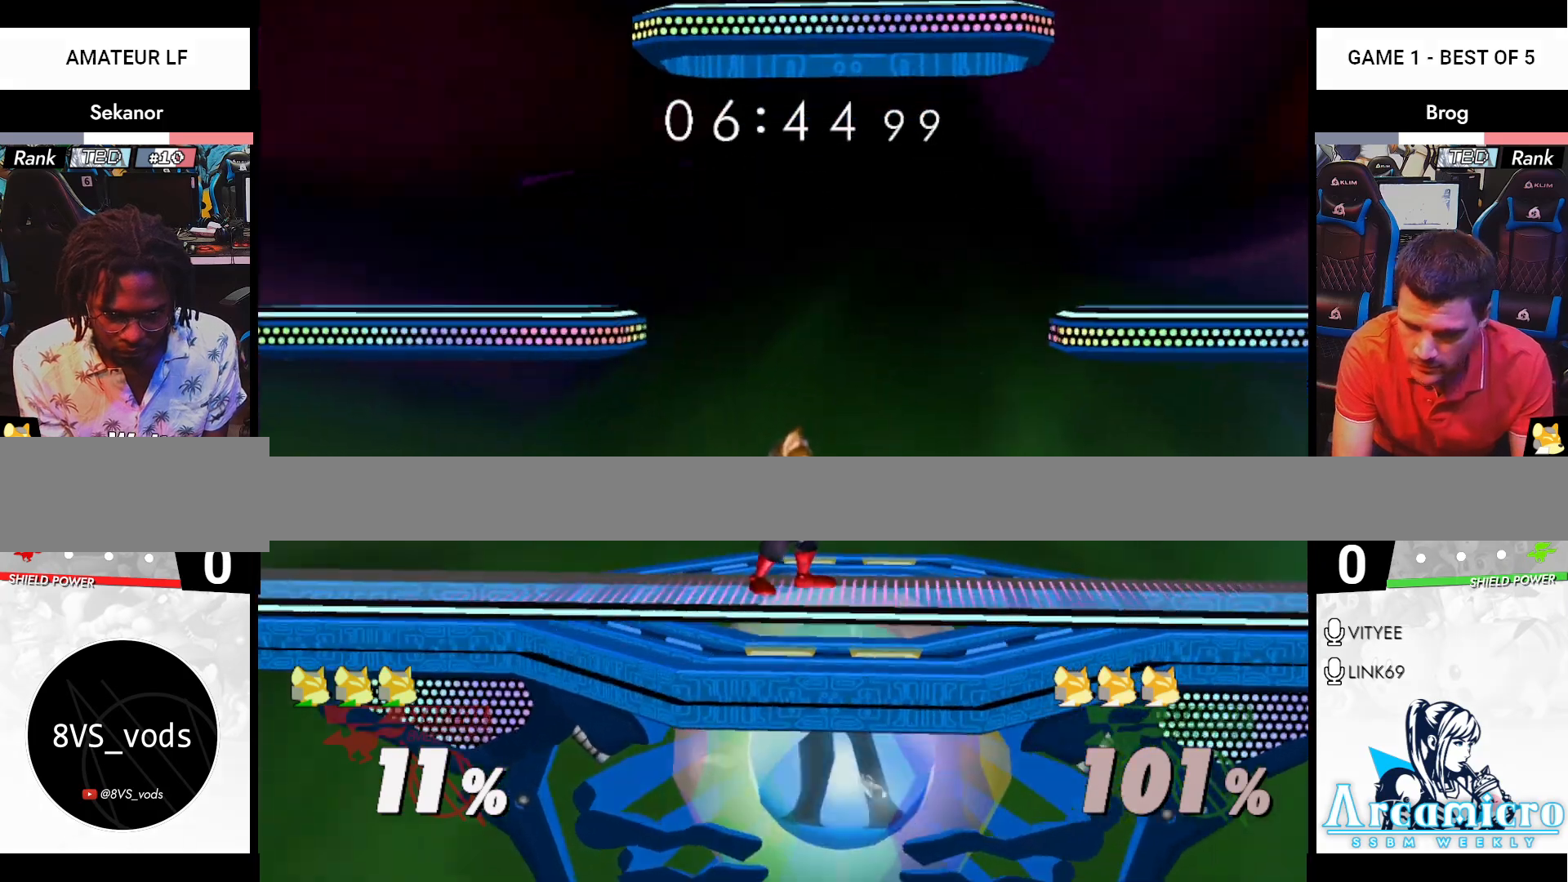
{"buttons": [], "left_stick": "down", "right_stick": "center", "events": [[166, "left_stick", "up"], [200, "A", "down"], [283, "A", "up"], [333, "A", "down"], [333, "left_stick", "down-left"], [400, "A", "up"], [450, "left_stick", "up-left"], [500, "left_stick", "down"]]}
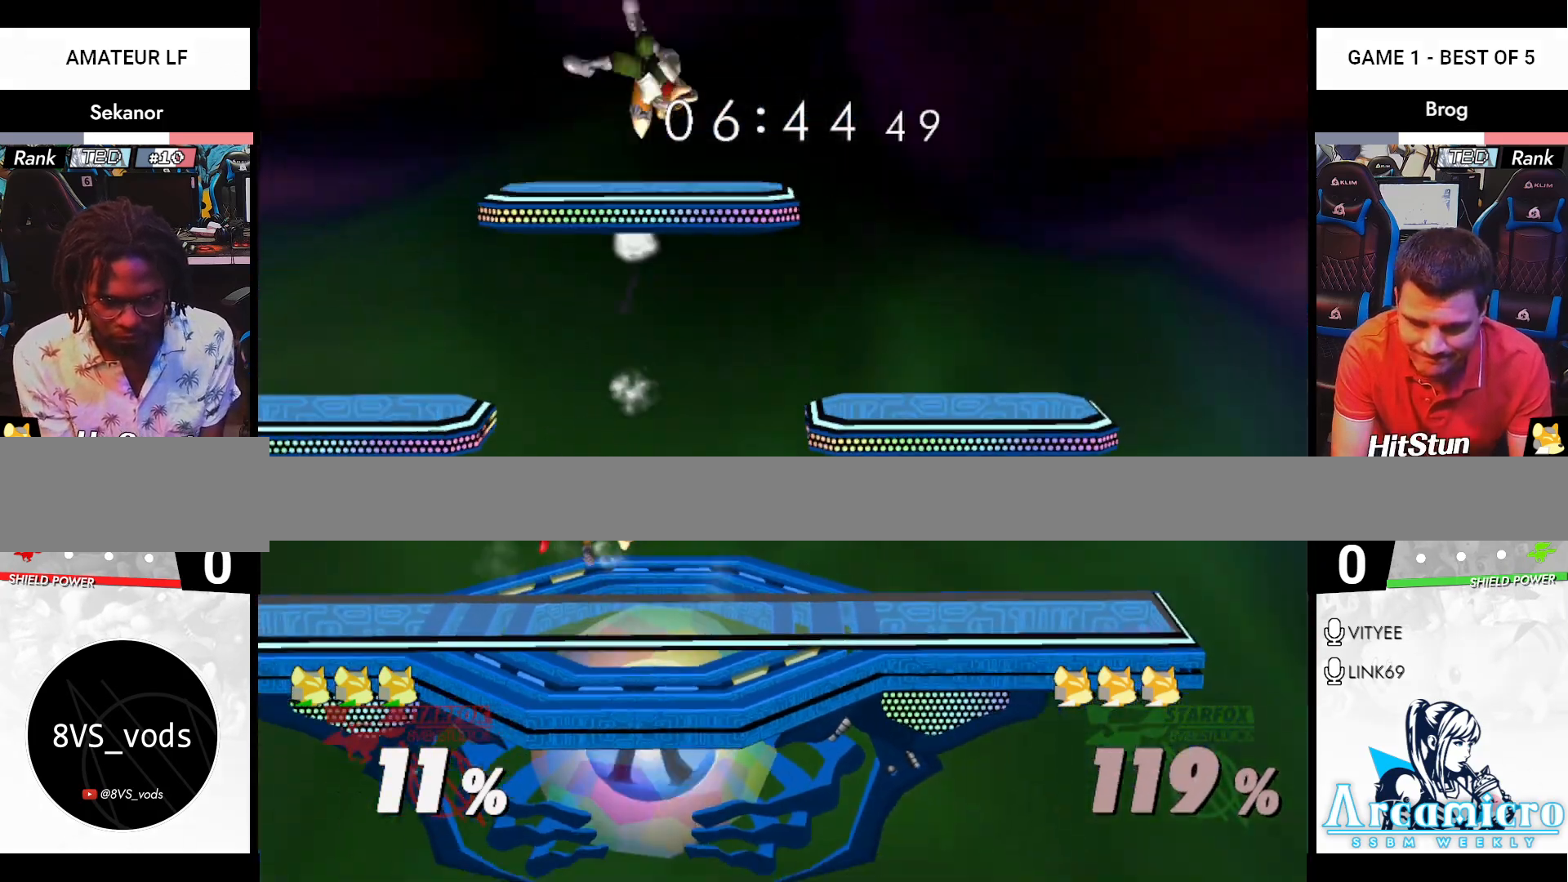
{"buttons": [], "left_stick": "center", "right_stick": "center", "events": [[100, "R1", "down"], [100, "left_stick", "left"], [167, "R1", "up"], [167, "left_stick", "down-left"], [200, "A", "down"], [200, "R1", "down"], [234, "A", "up"], [317, "R1", "up"], [317, "left_stick", "center"]]}
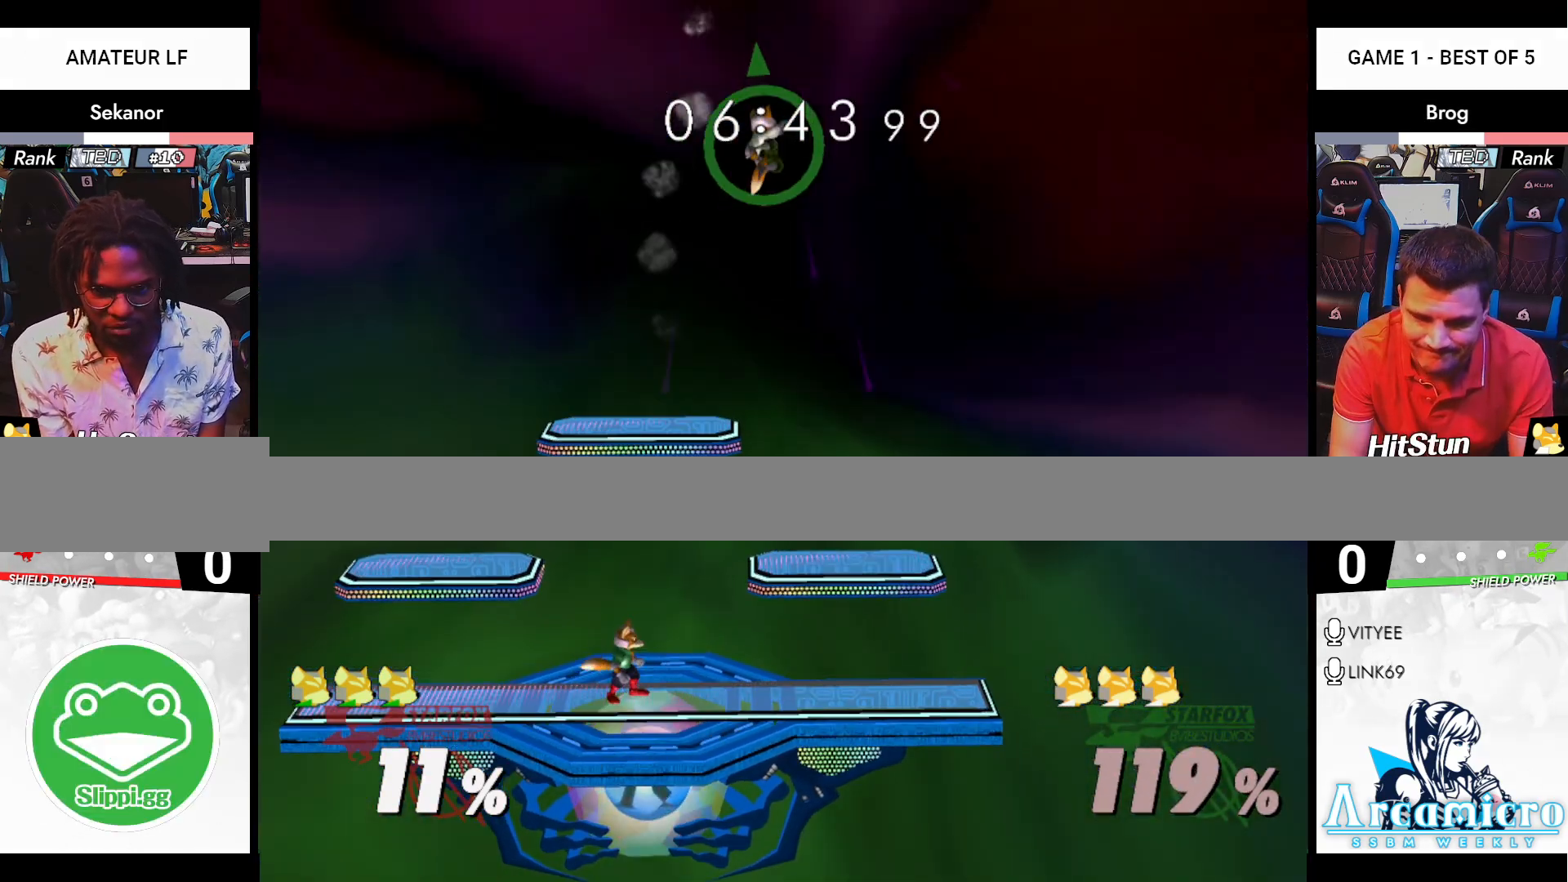
{"buttons": [], "left_stick": "up-left", "right_stick": "center", "events": [[233, "left_stick", "right"], [300, "X", "down"], [367, "X", "up"], [367, "left_stick", "down-left"], [417, "B", "down"], [483, "left_stick", "up-left"], [500, "B", "up"]]}
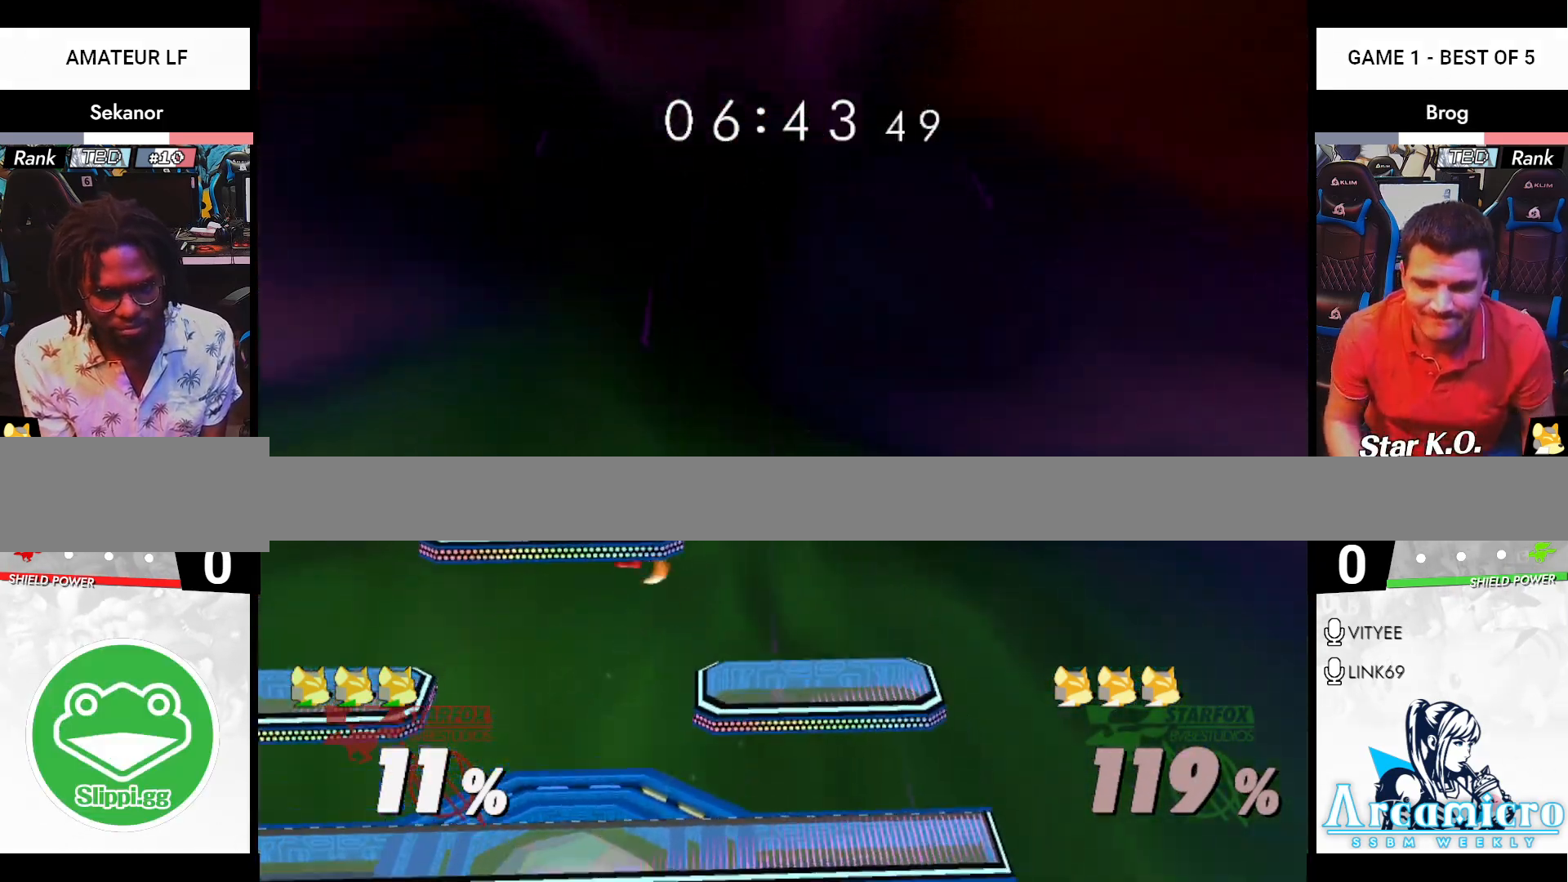
{"buttons": [], "left_stick": "center", "right_stick": "down-right", "events": [[250, "R1", "down"], [250, "left_stick", "down"], [367, "R1", "up"], [384, "left_stick", "center"], [451, "right_stick", "down-right"]]}
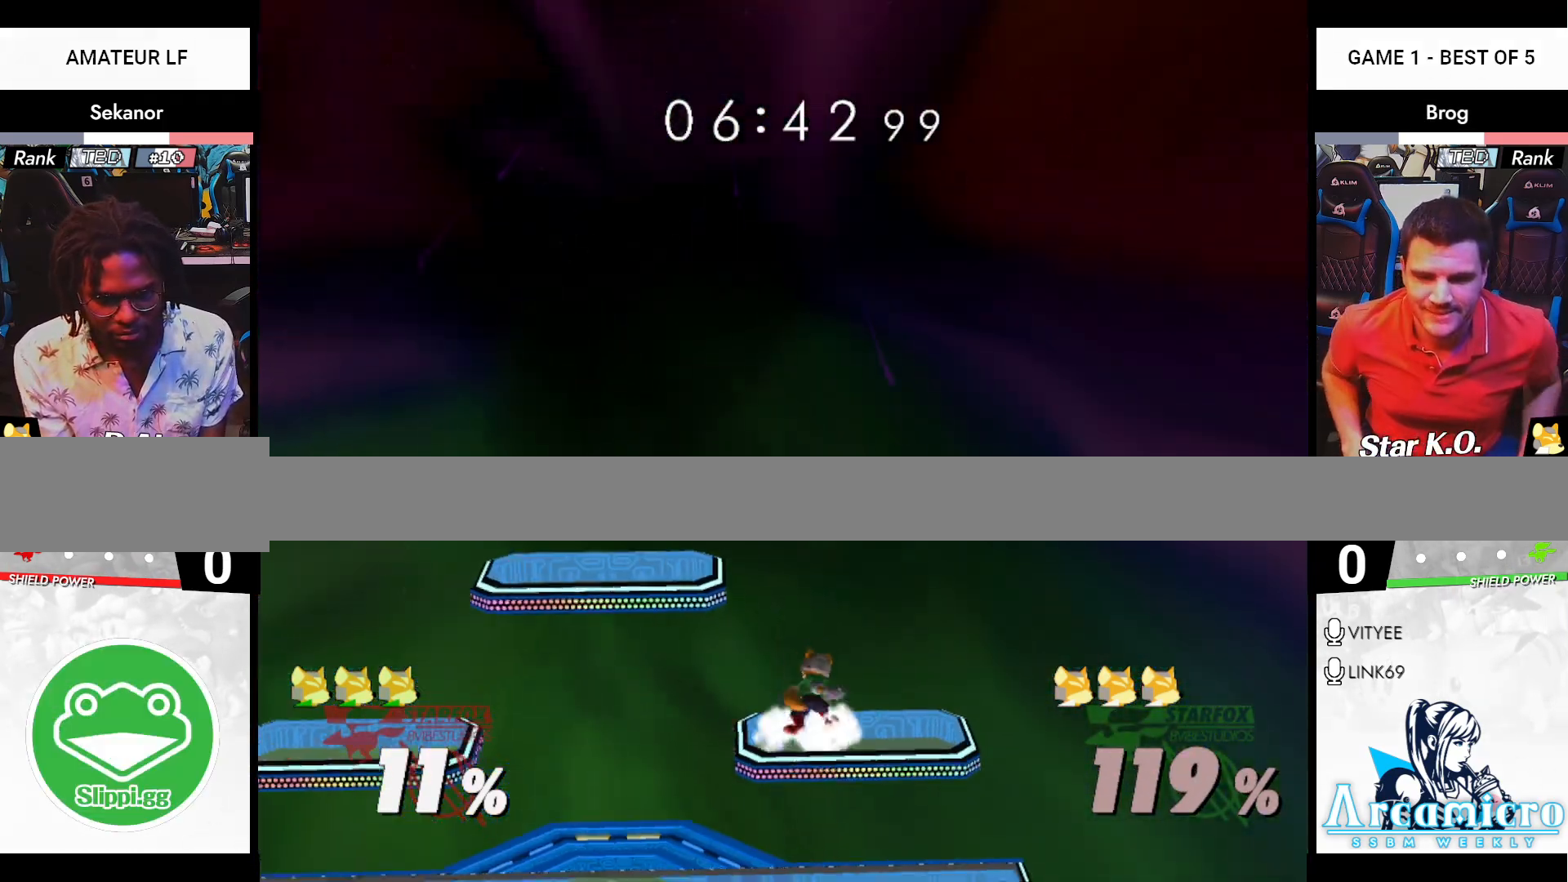
{"buttons": [], "left_stick": "center", "right_stick": "down", "events": [[83, "R1", "down"], [100, "left_stick", "down-left"], [133, "right_stick", "center"], [150, "R1", "up"], [216, "left_stick", "center"], [267, "left_stick", "down"], [367, "right_stick", "down"], [383, "left_stick", "center"]]}
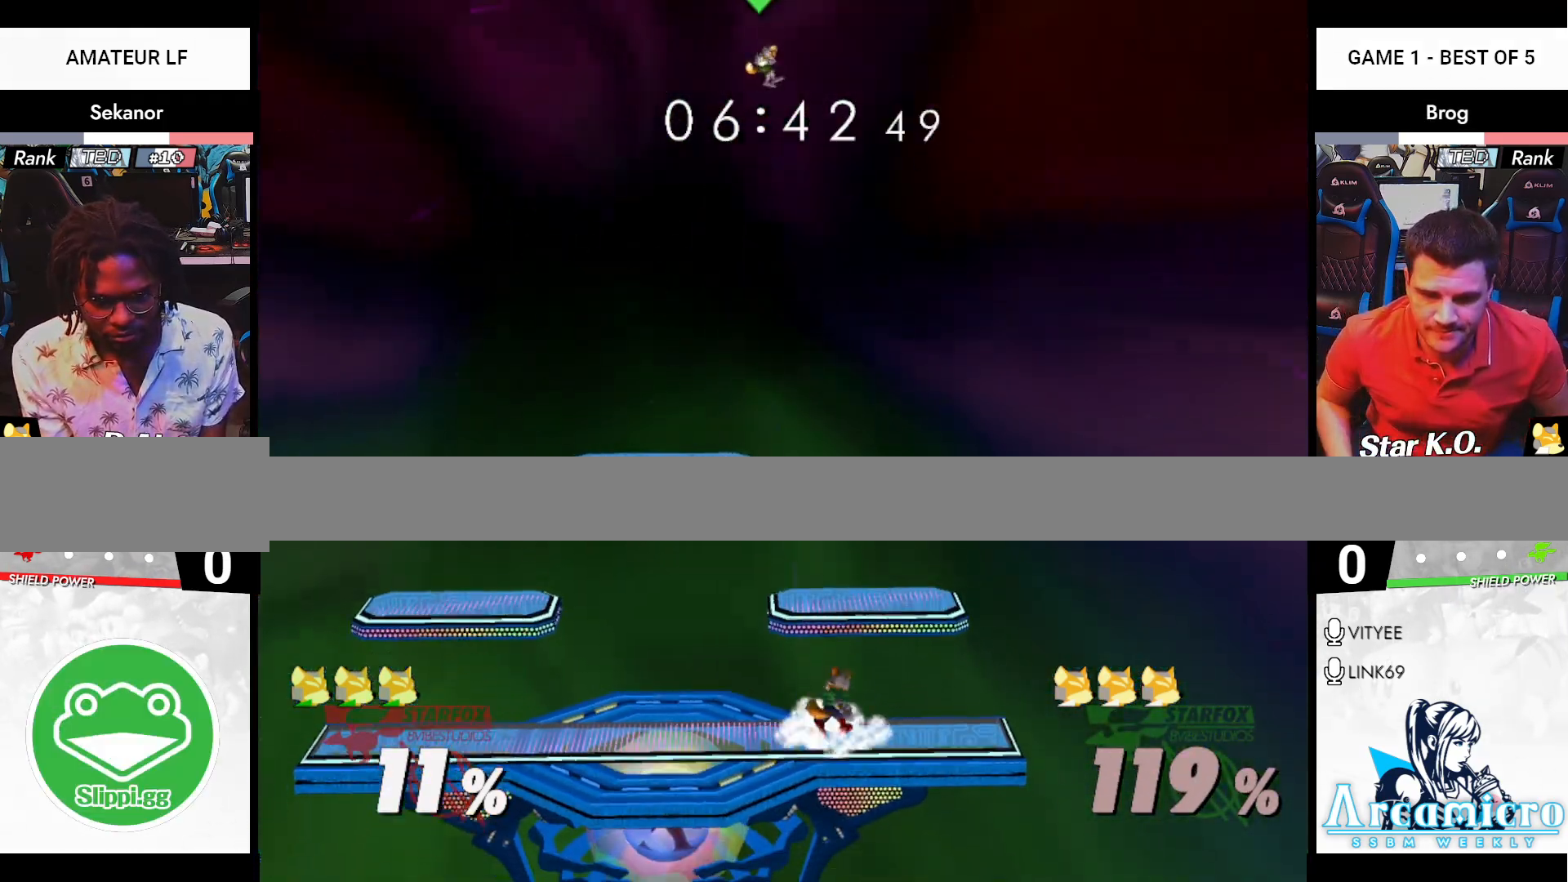
{"buttons": [], "left_stick": "center", "right_stick": "center", "events": [[17, "R1", "down"], [50, "right_stick", "center"], [83, "R1", "up"], [217, "left_stick", "left"], [267, "X", "down"], [300, "X", "up"], [300, "left_stick", "center"], [367, "B", "down"], [417, "B", "up"]]}
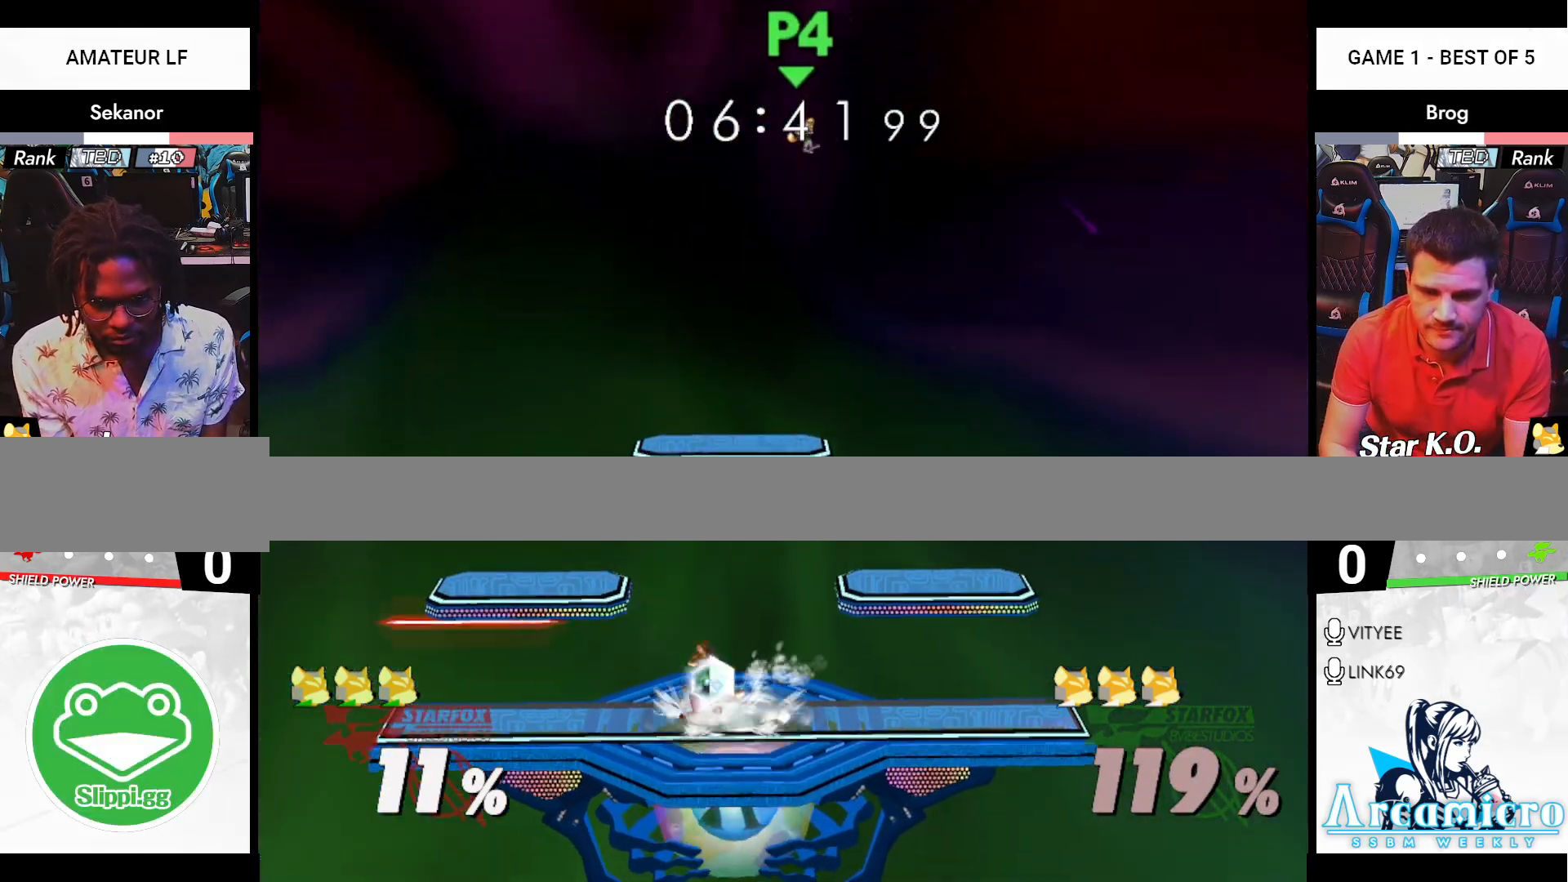
{"buttons": [], "left_stick": "center", "right_stick": "center", "events": [[16, "left_stick", "down"], [150, "B", "down"], [200, "B", "up"], [250, "X", "down"], [317, "R1", "down"], [350, "X", "up"], [350, "left_stick", "right"], [400, "left_stick", "center"], [417, "R1", "up"]]}
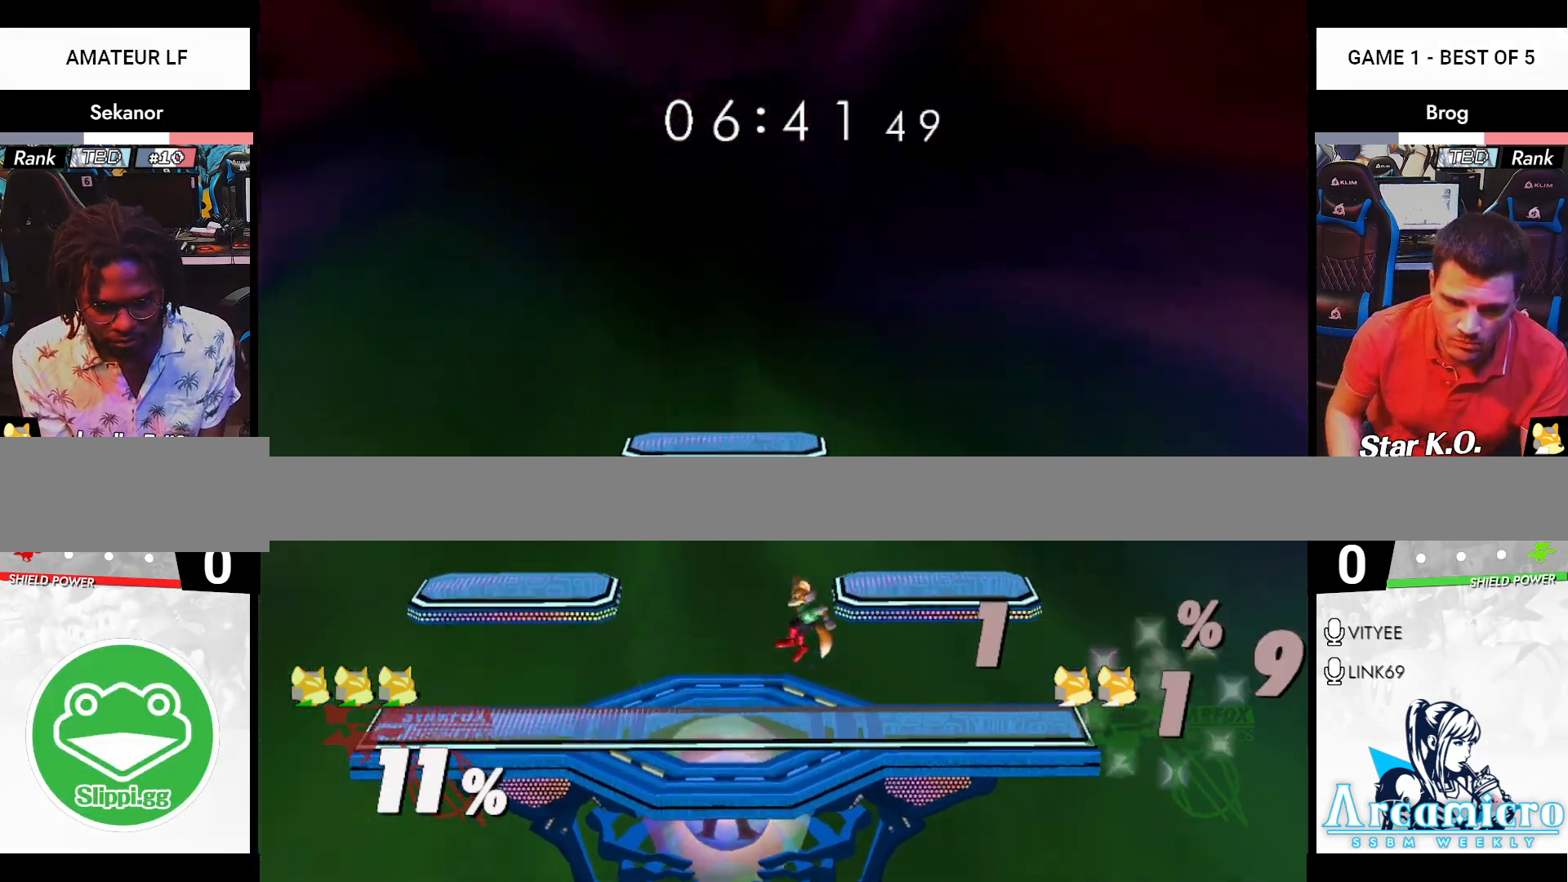
{"buttons": [], "left_stick": "right", "right_stick": "center"}
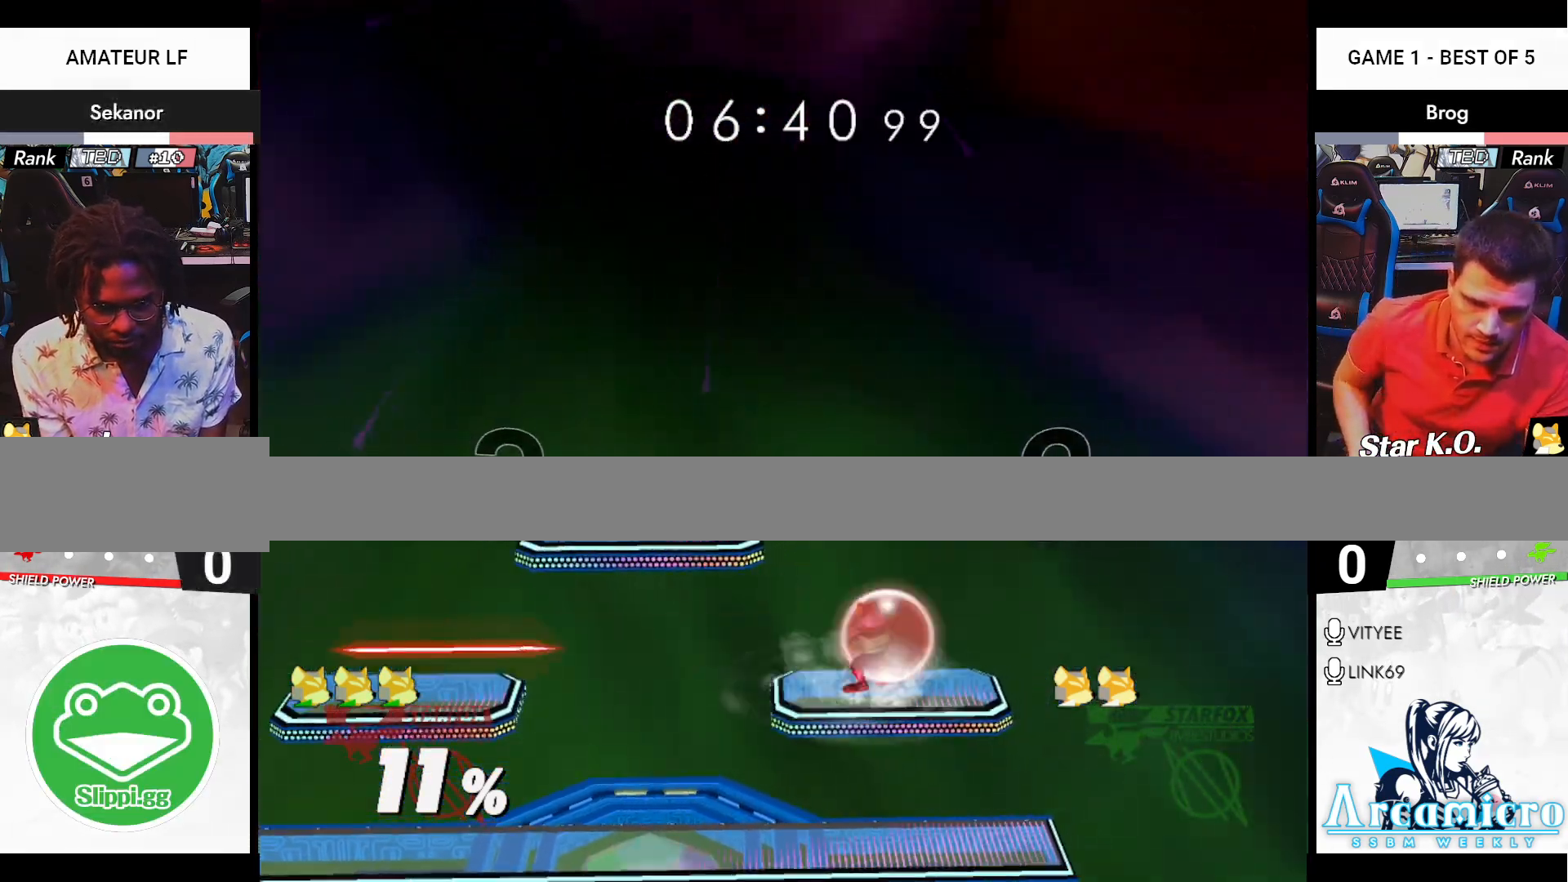
{"buttons": [], "left_stick": "center", "right_stick": "center", "events": [[66, "R1", "down"], [200, "left_stick", "down"], [267, "R1", "up"], [267, "right_stick", "down-right"], [383, "R1", "down"], [400, "right_stick", "center"], [433, "left_stick", "center"], [483, "R1", "up"]]}
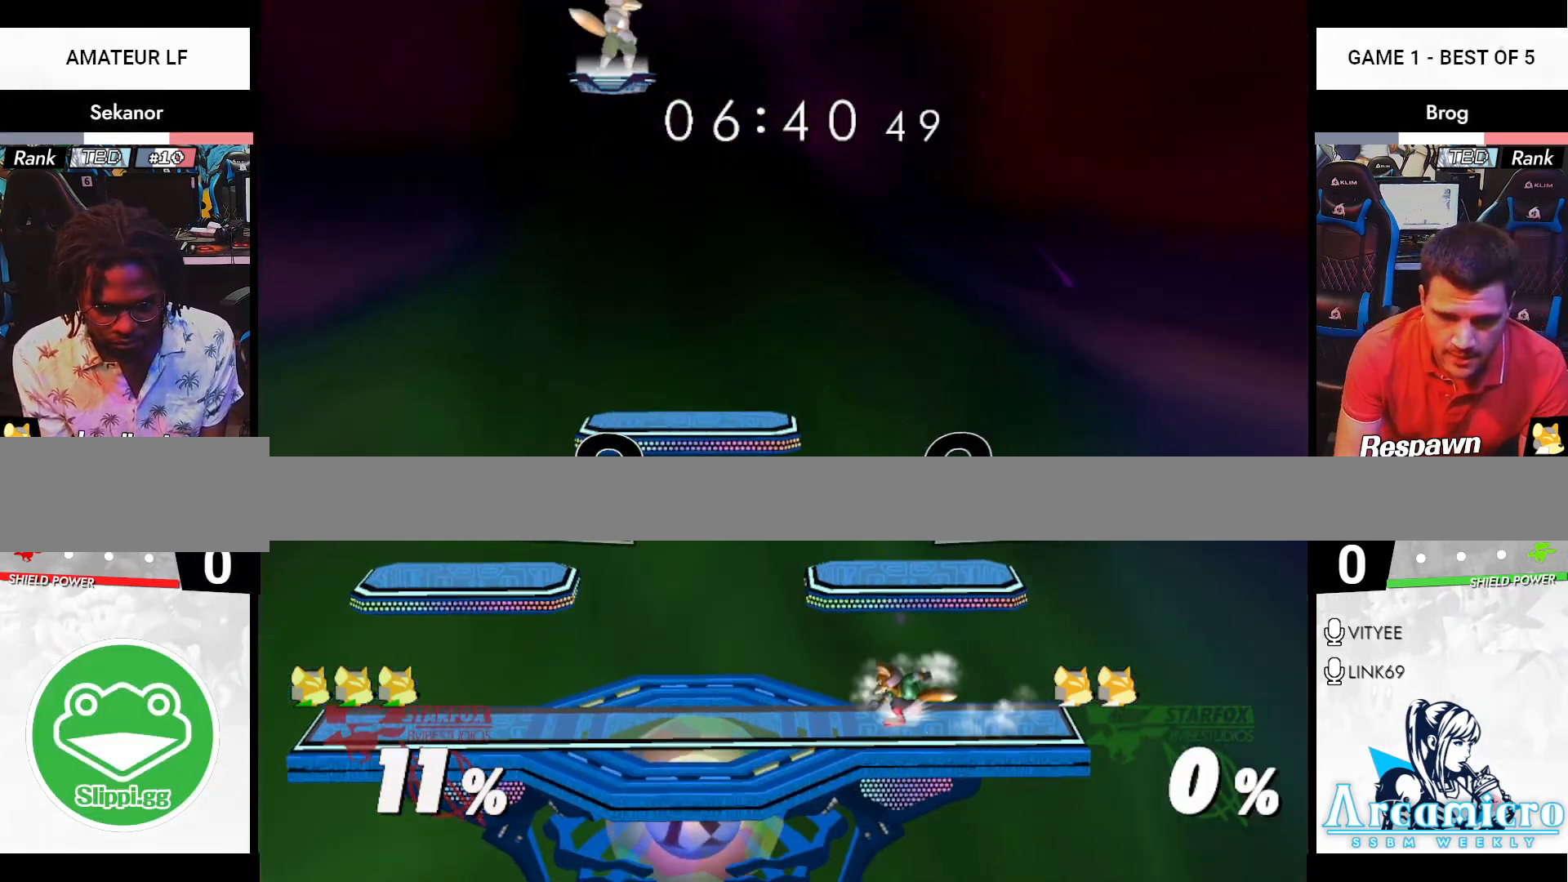
{"buttons": [], "left_stick": "down", "right_stick": "center", "events": [[101, "left_stick", "left"], [217, "left_stick", "center"], [267, "A", "down"], [351, "A", "up"], [367, "left_stick", "down"], [401, "R1", "down"], [501, "R1", "up"]]}
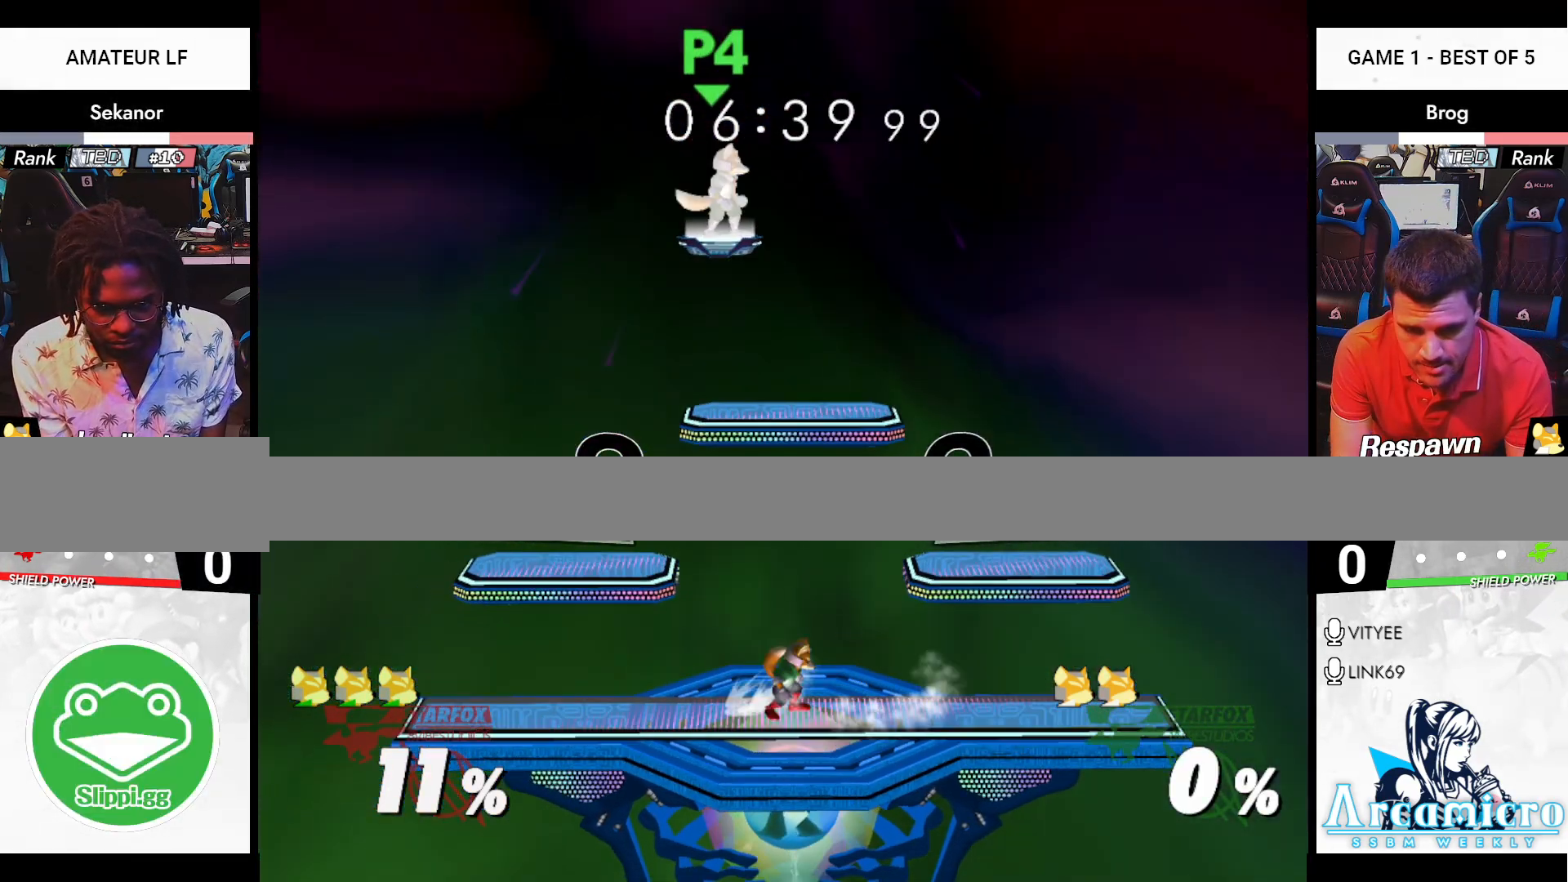
{"buttons": ["X"], "left_stick": "left", "right_stick": "center", "events": [[50, "left_stick", "center"], [100, "left_stick", "left"], [150, "left_stick", "right"], [233, "left_stick", "left"], [467, "X", "down"]]}
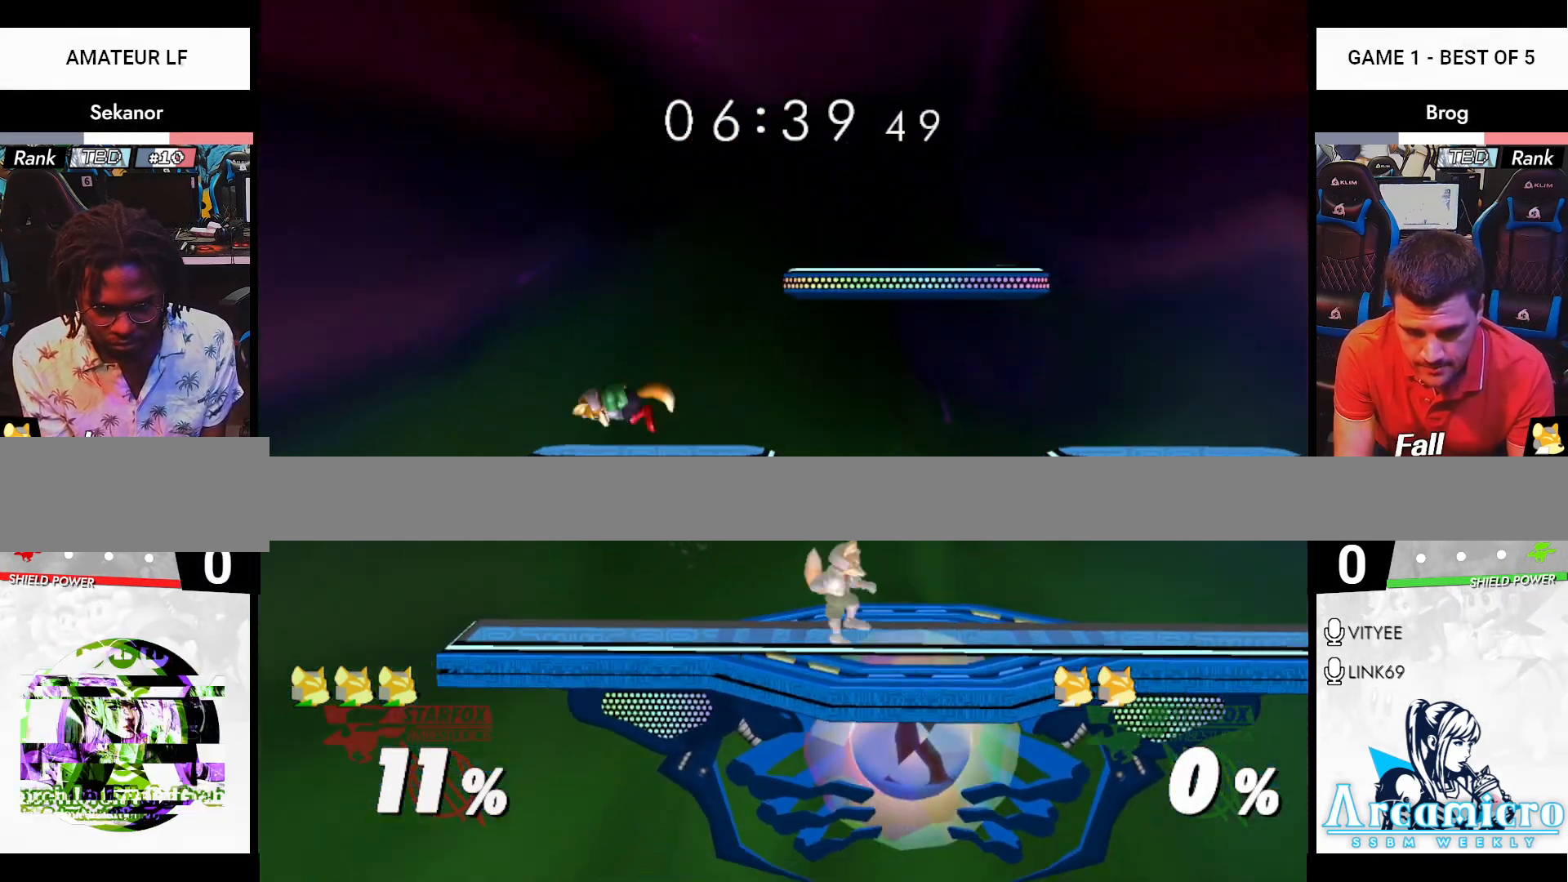
{"buttons": [], "left_stick": "right", "right_stick": "center", "events": [[50, "X", "up"], [151, "left_stick", "down"], [167, "R1", "down"], [267, "left_stick", "center"], [284, "R1", "up"], [367, "left_stick", "right"], [417, "X", "down"], [468, "X", "up"]]}
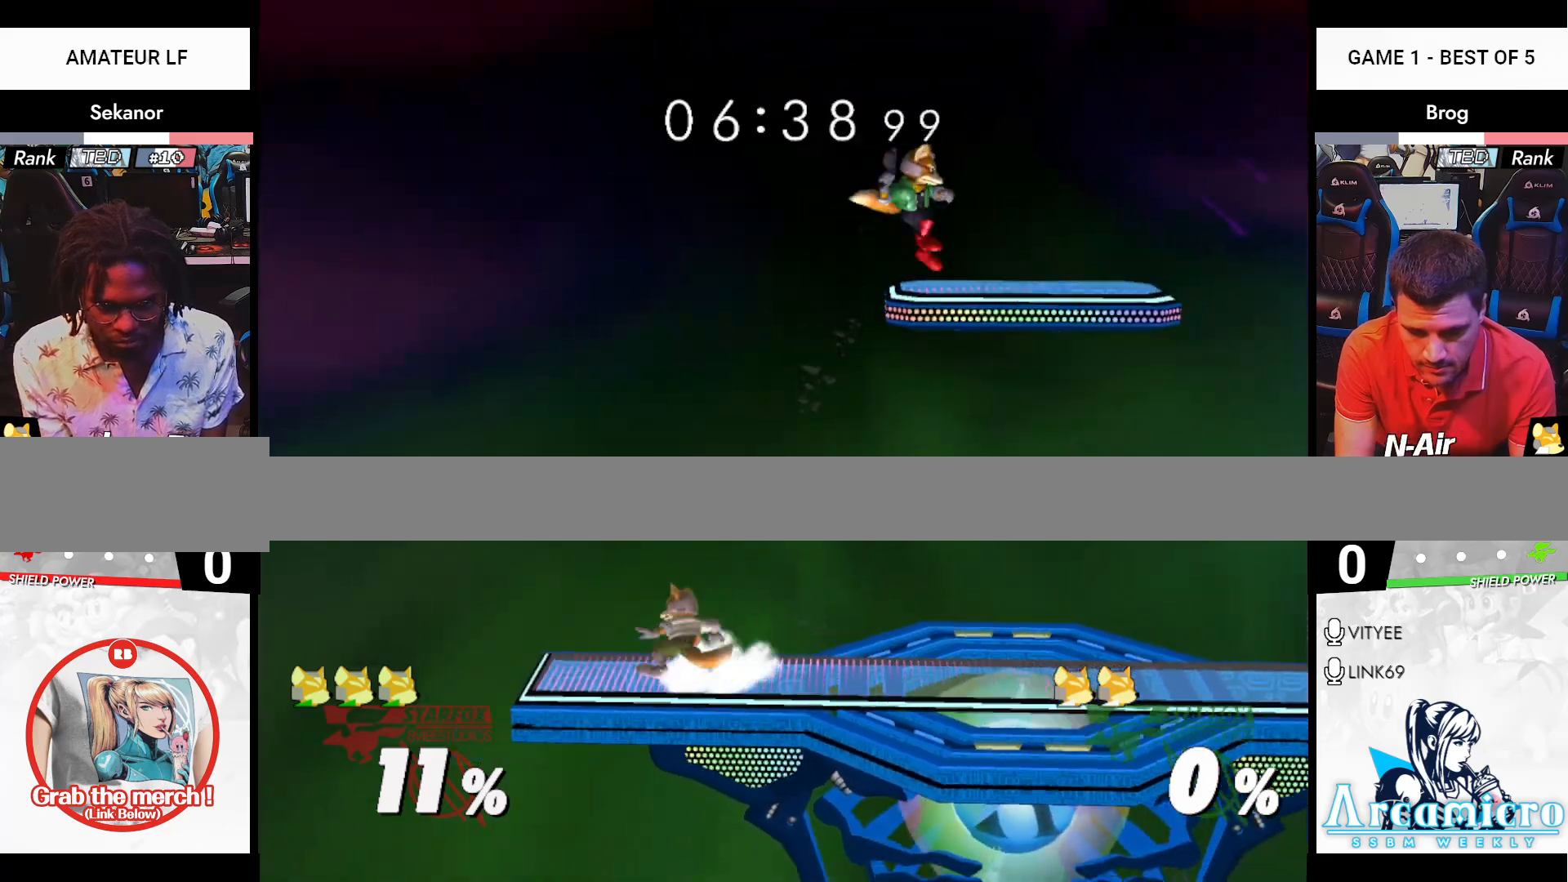
{"buttons": [], "left_stick": "right", "right_stick": "center", "events": [[33, "left_stick", "center"], [150, "B", "down"], [217, "B", "up"], [334, "left_stick", "down"], [384, "left_stick", "center"], [484, "left_stick", "right"]]}
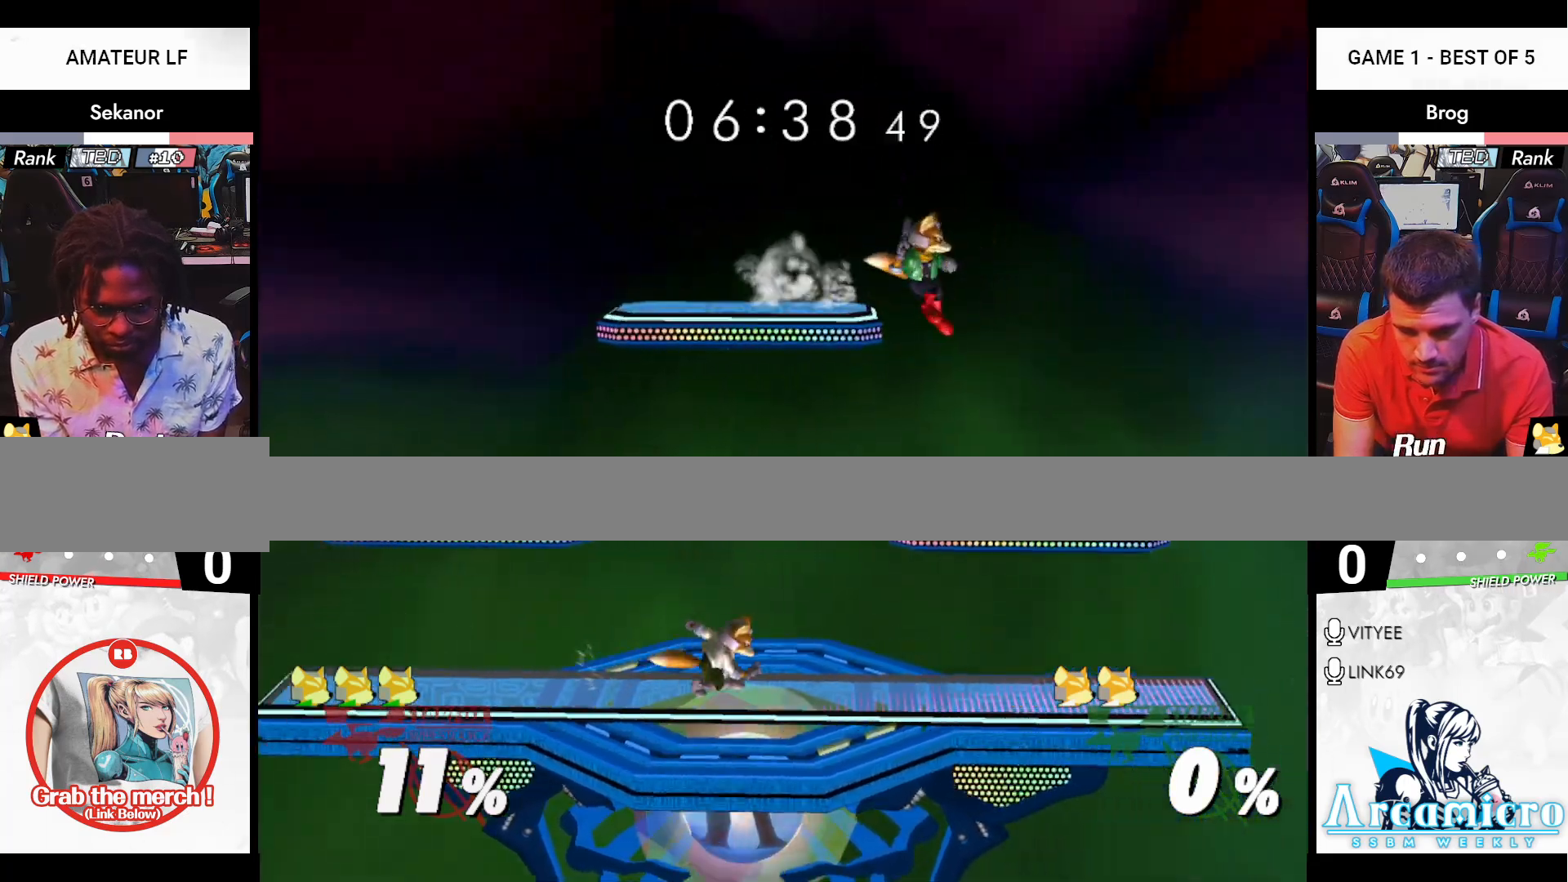
{"buttons": [], "left_stick": "center", "right_stick": "center", "events": [[67, "left_stick", "center"], [151, "B", "down"], [167, "B", "up"]]}
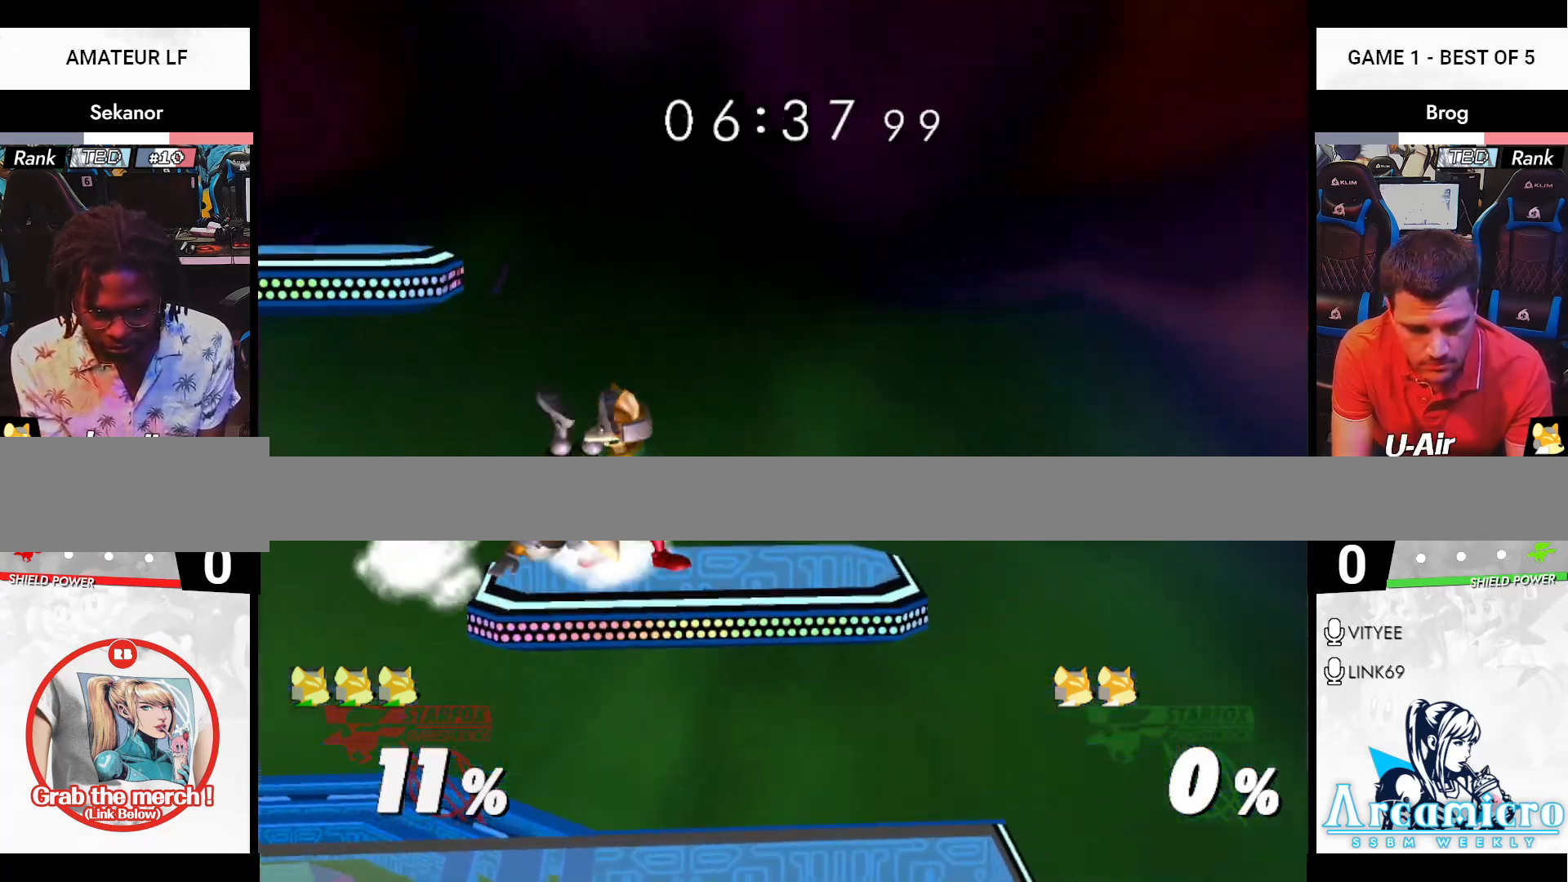
{"buttons": ["R1"], "left_stick": "down", "right_stick": "center", "events": [[133, "left_stick", "left"], [217, "R1", "down"], [450, "left_stick", "down"]]}
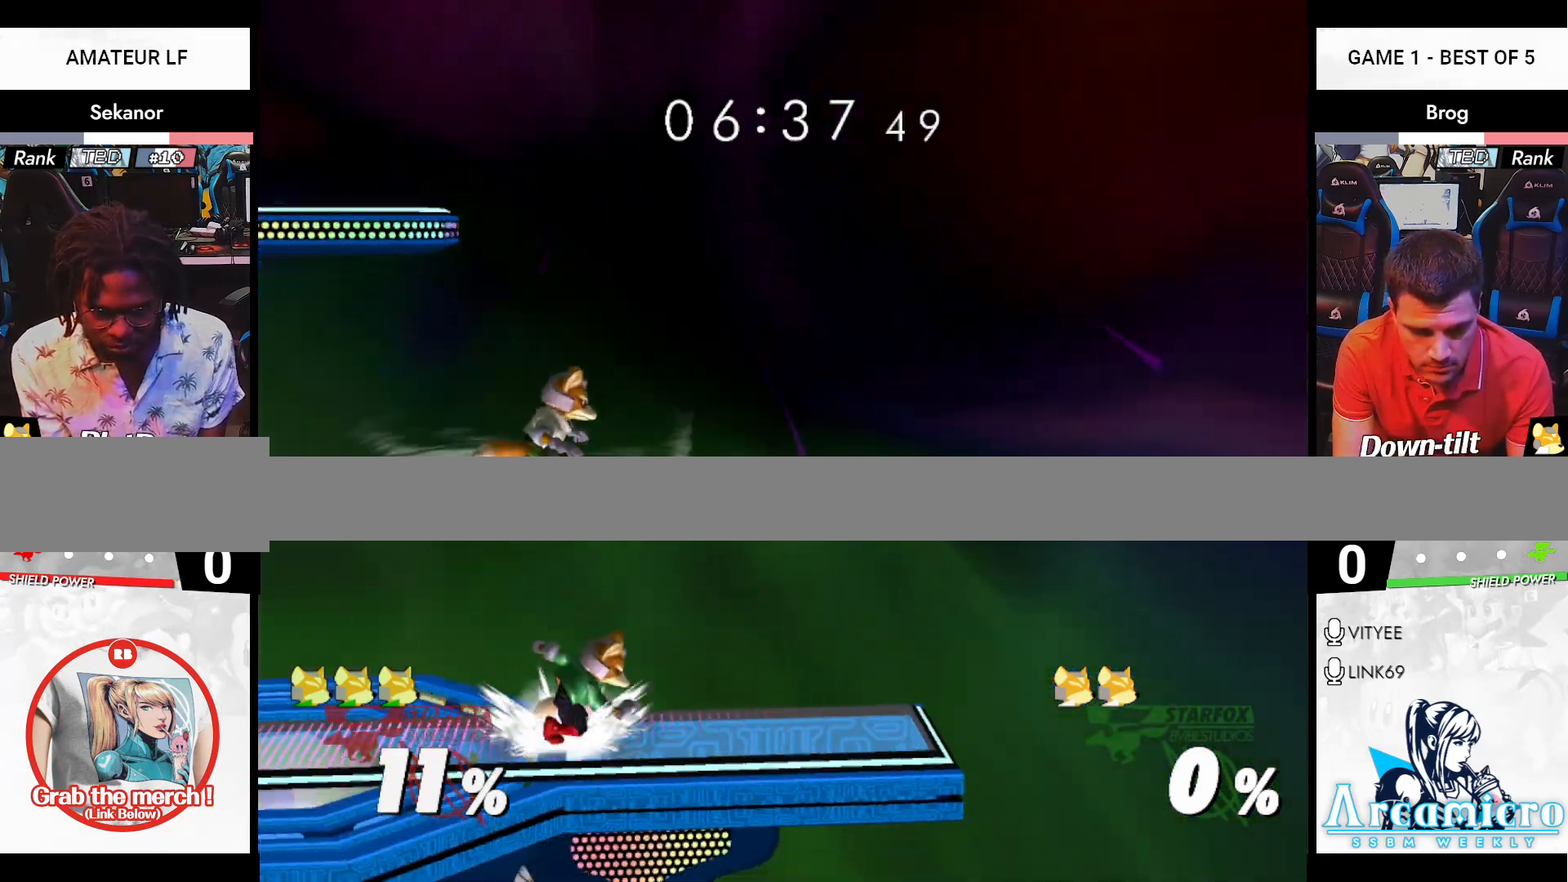
{"buttons": ["A", "X"], "left_stick": "left", "right_stick": "center", "events": [[17, "R1", "up"], [34, "left_stick", "left"], [151, "left_stick", "center"], [251, "left_stick", "up"], [284, "X", "down"], [351, "A", "down"], [367, "X", "up"], [401, "left_stick", "left"], [468, "X", "down"]]}
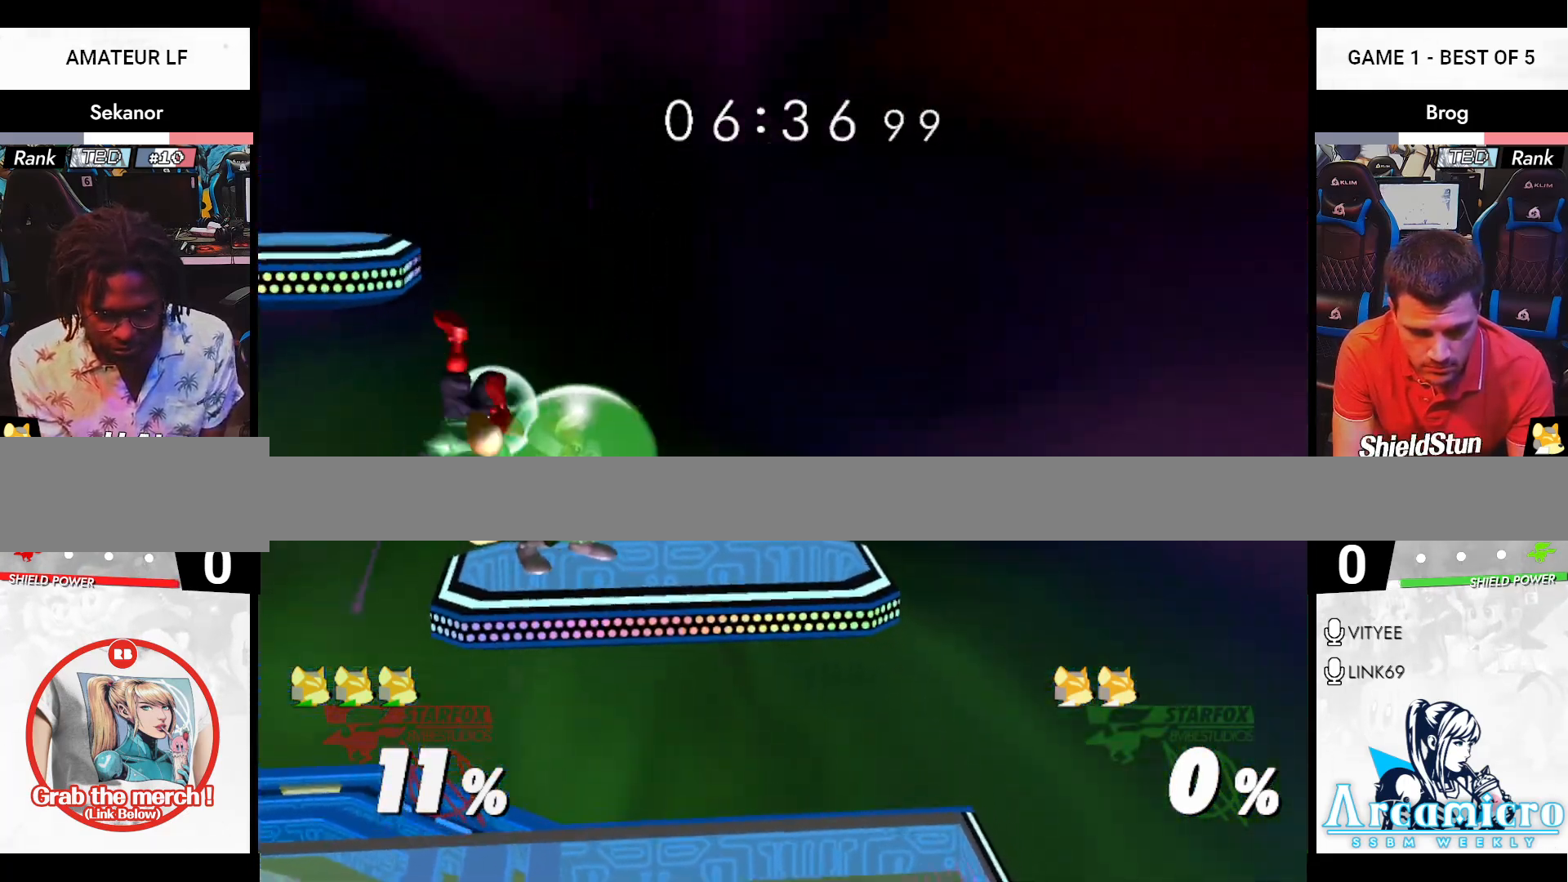
{"buttons": [], "left_stick": "center", "right_stick": "center", "events": [[50, "X", "up"], [200, "A", "up"], [334, "A", "down"], [334, "R1", "down"], [334, "left_stick", "down-left"], [367, "A", "up"], [417, "R1", "up"], [484, "left_stick", "center"]]}